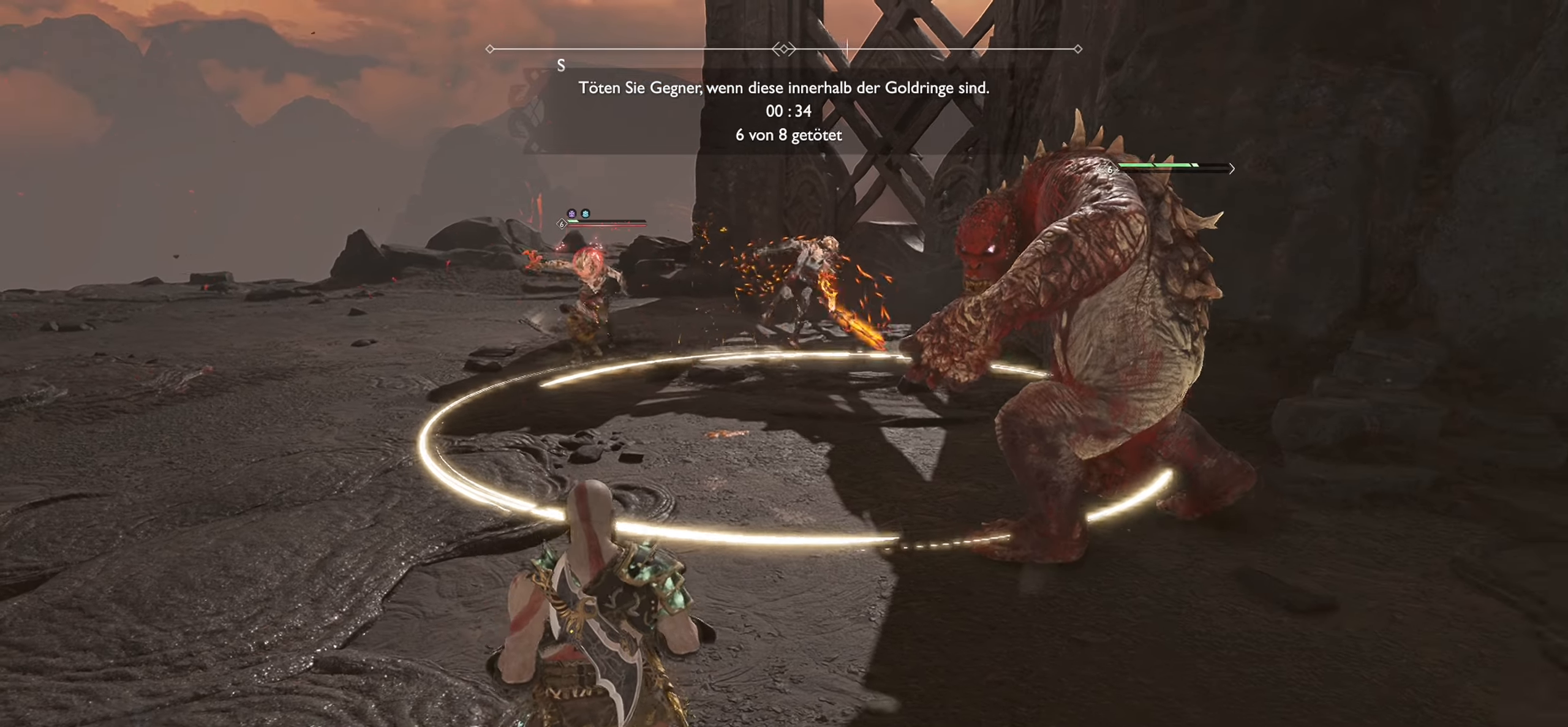
Gameplay with a controller (PlayStation layout); each line is a JSON object with the inputs held at the frame after it. "events" lists button and stick changes between this image and that frame as [ms after this image, input, new state], when the widget could be followed in between.
{"buttons": [], "left_stick": "left", "right_stick": "center", "events": [[117, "left_stick", "down-right"], [284, "left_stick", "left"]]}
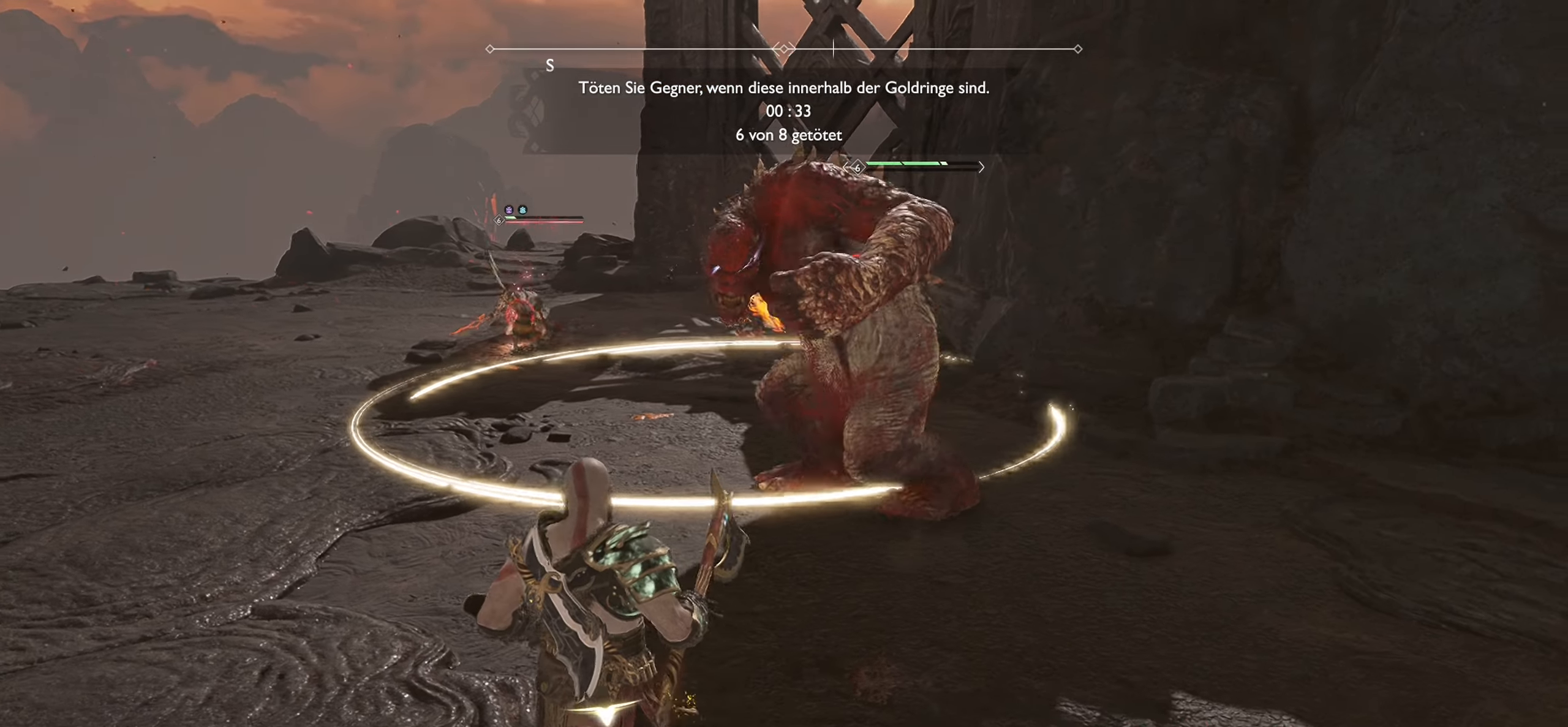
{"buttons": [], "left_stick": "left", "right_stick": "center", "events": [[16, "left_stick", "up-left"], [283, "L3", "down"], [500, "L3", "up"], [500, "left_stick", "left"]]}
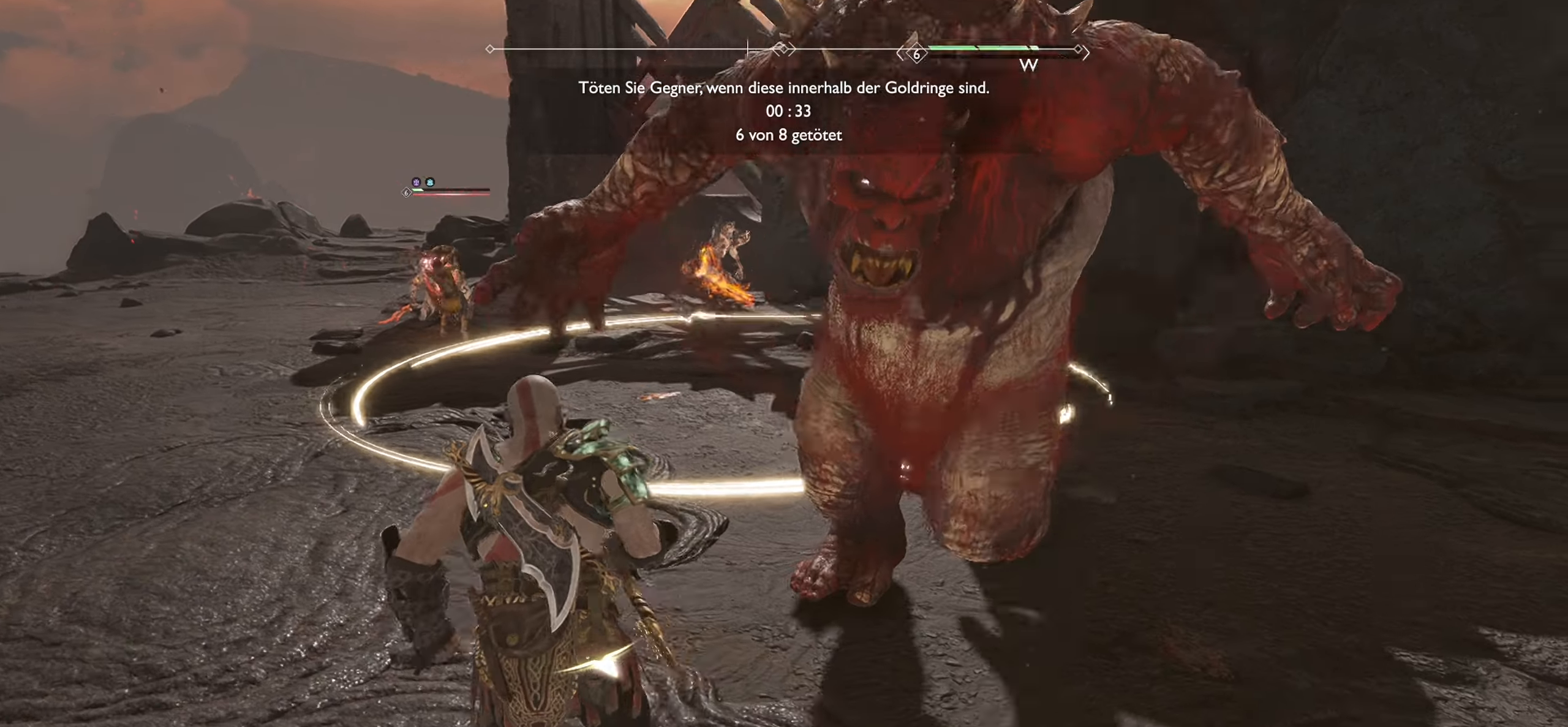
{"buttons": [], "left_stick": "left", "right_stick": "center", "events": []}
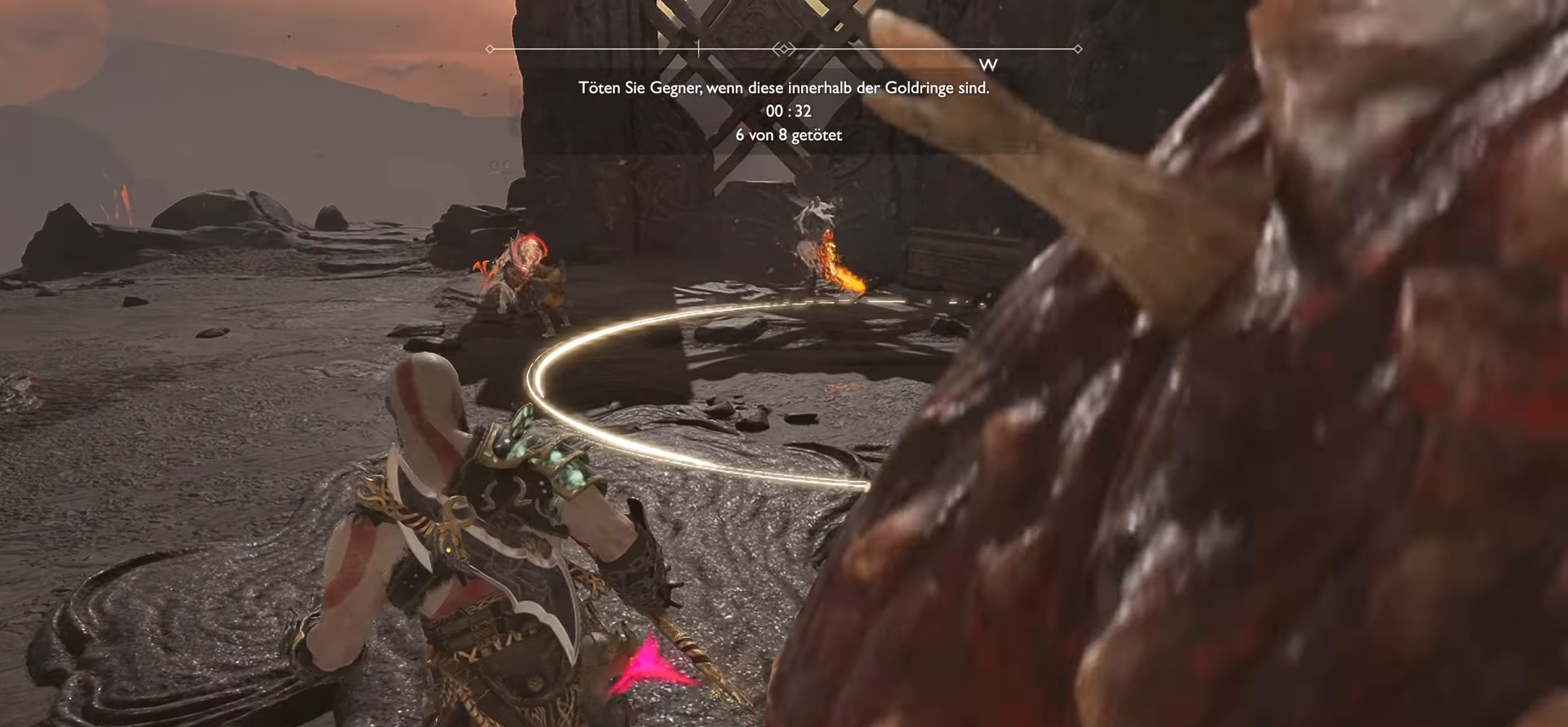
{"buttons": [], "left_stick": "up", "right_stick": "center", "events": [[83, "left_stick", "up-left"], [283, "left_stick", "up"]]}
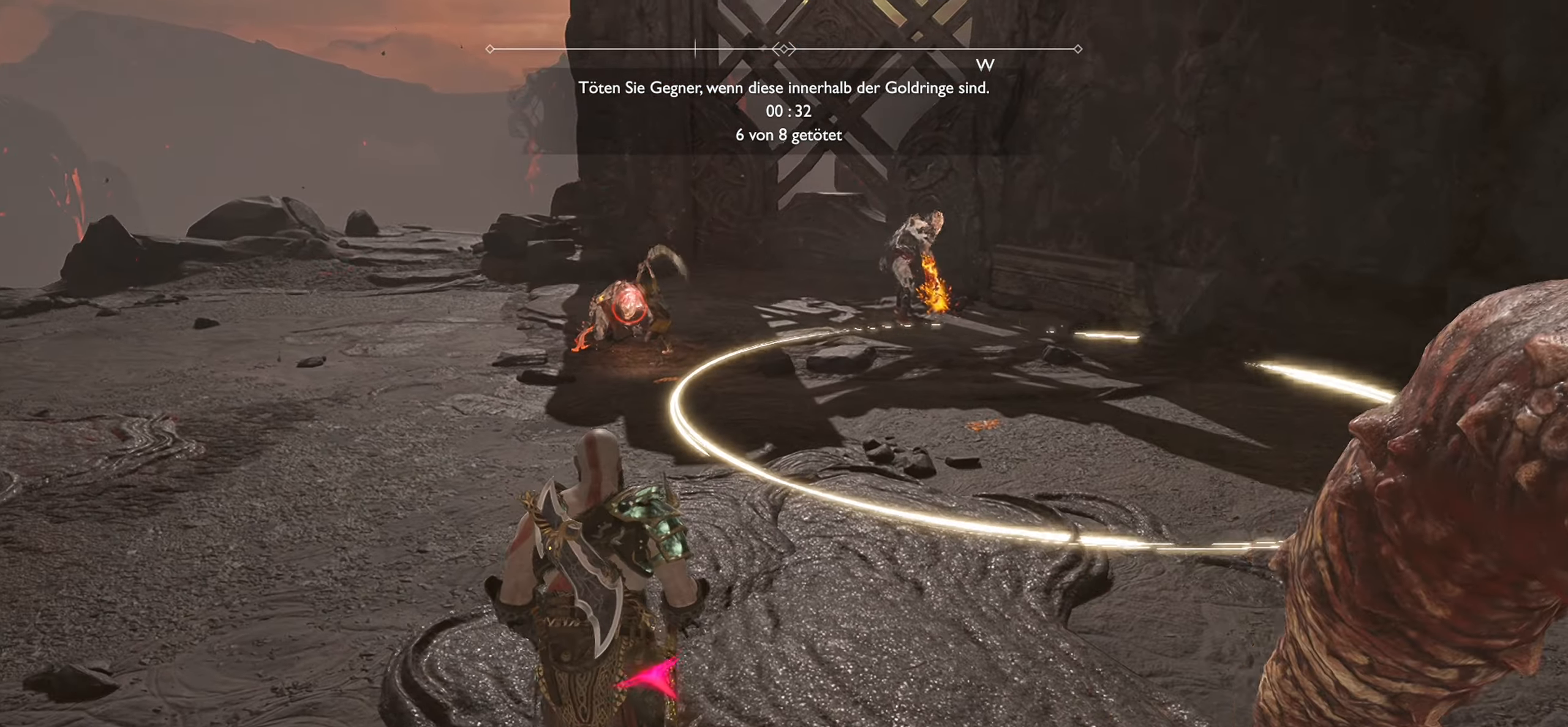
{"buttons": [], "left_stick": "up-right", "right_stick": "center", "events": [[117, "right_stick", "right"], [134, "left_stick", "up-right"], [301, "right_stick", "center"]]}
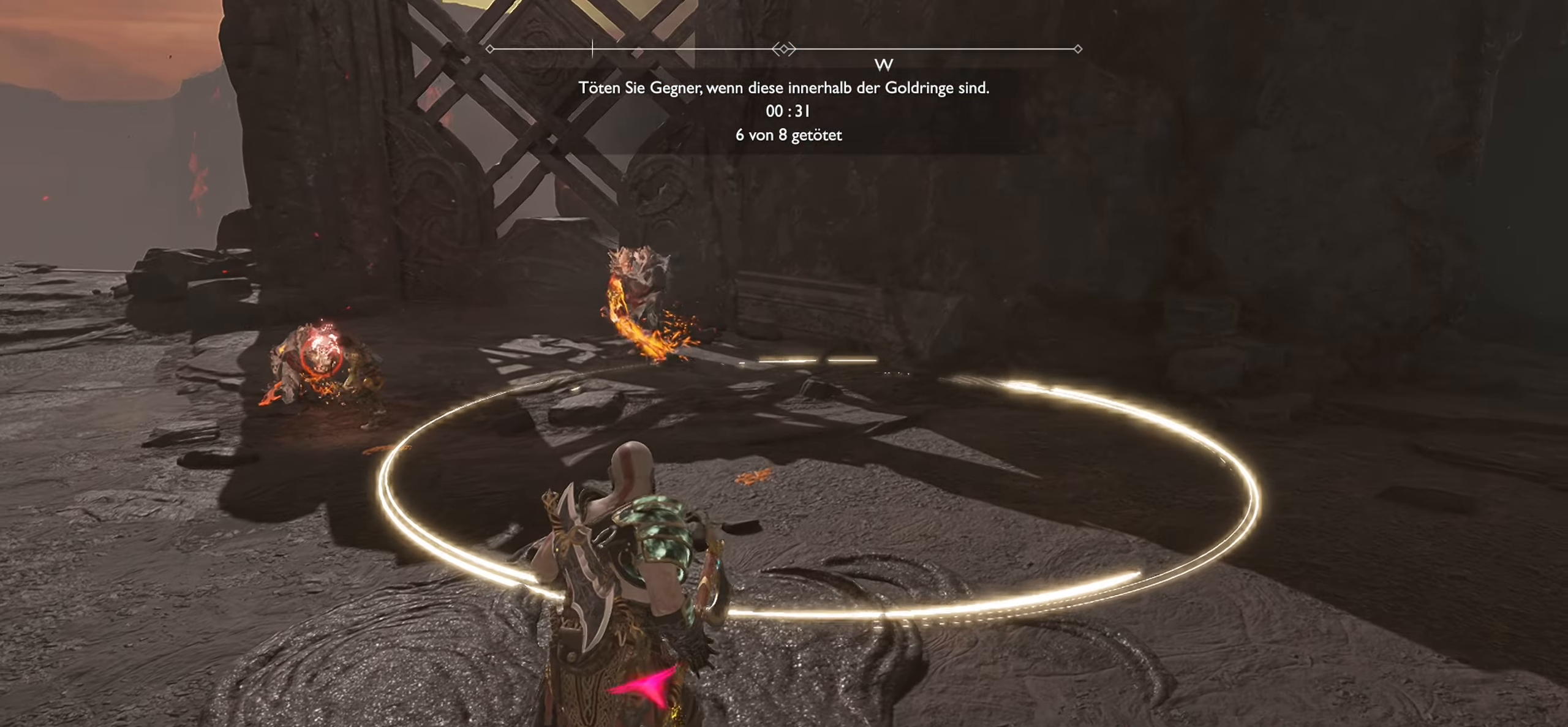
{"buttons": [], "left_stick": "right", "right_stick": "center", "events": [[50, "right_stick", "left"], [67, "left_stick", "right"], [300, "right_stick", "center"]]}
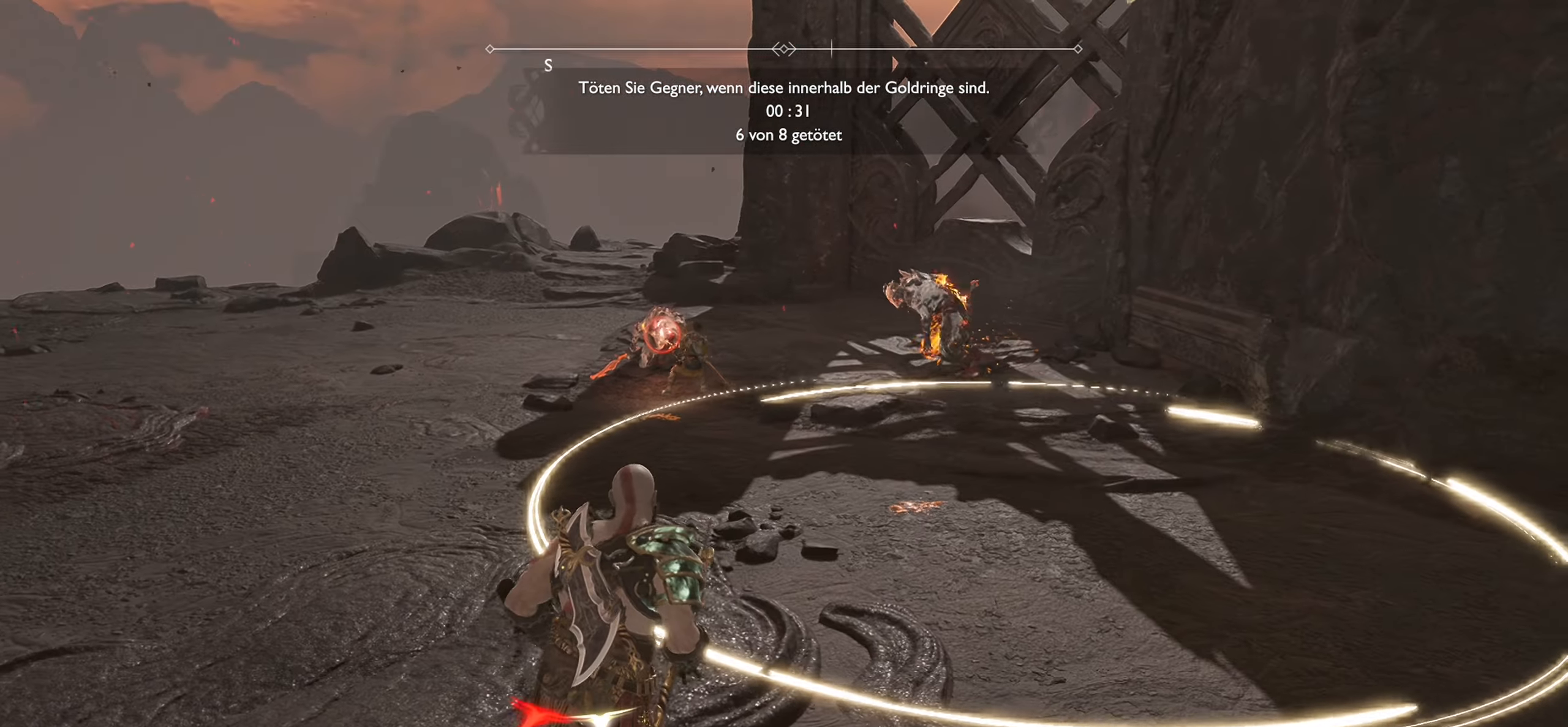
{"buttons": [], "left_stick": "right", "right_stick": "center", "events": [[167, "right_stick", "up-left"], [317, "right_stick", "center"]]}
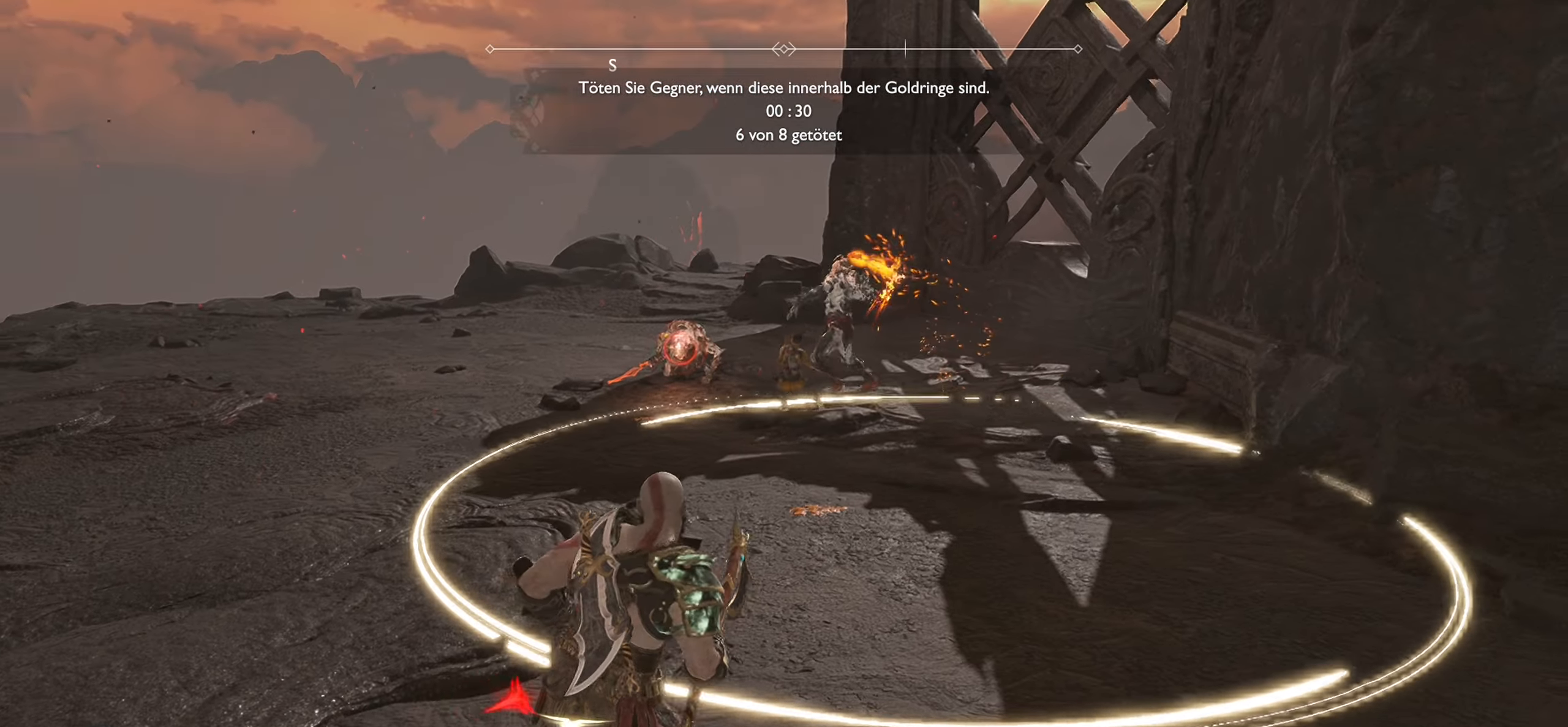
{"buttons": [], "left_stick": "up-right", "right_stick": "center", "events": [[117, "left_stick", "up-right"]]}
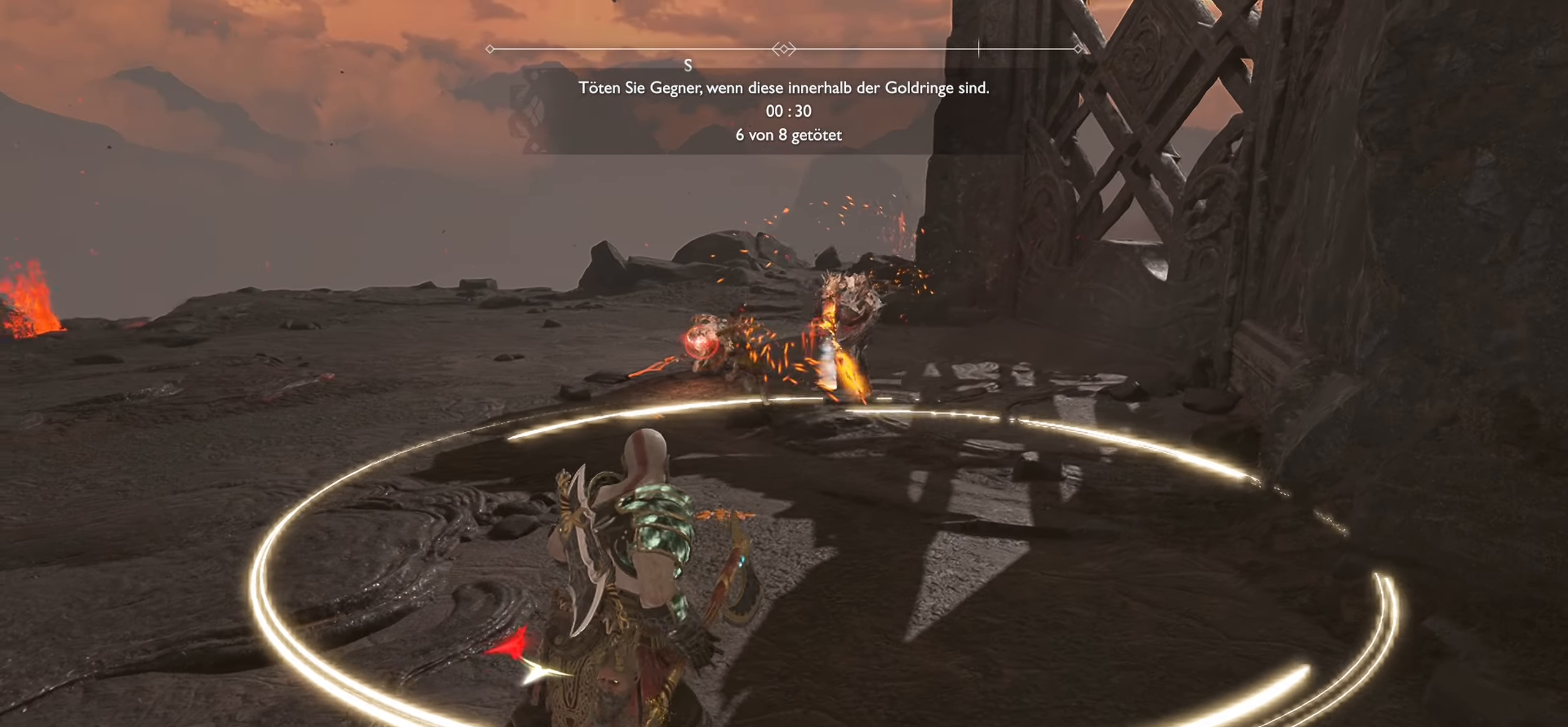
{"buttons": ["CIRCLE"], "left_stick": "up-right", "right_stick": "center", "events": [[451, "CIRCLE", "down"]]}
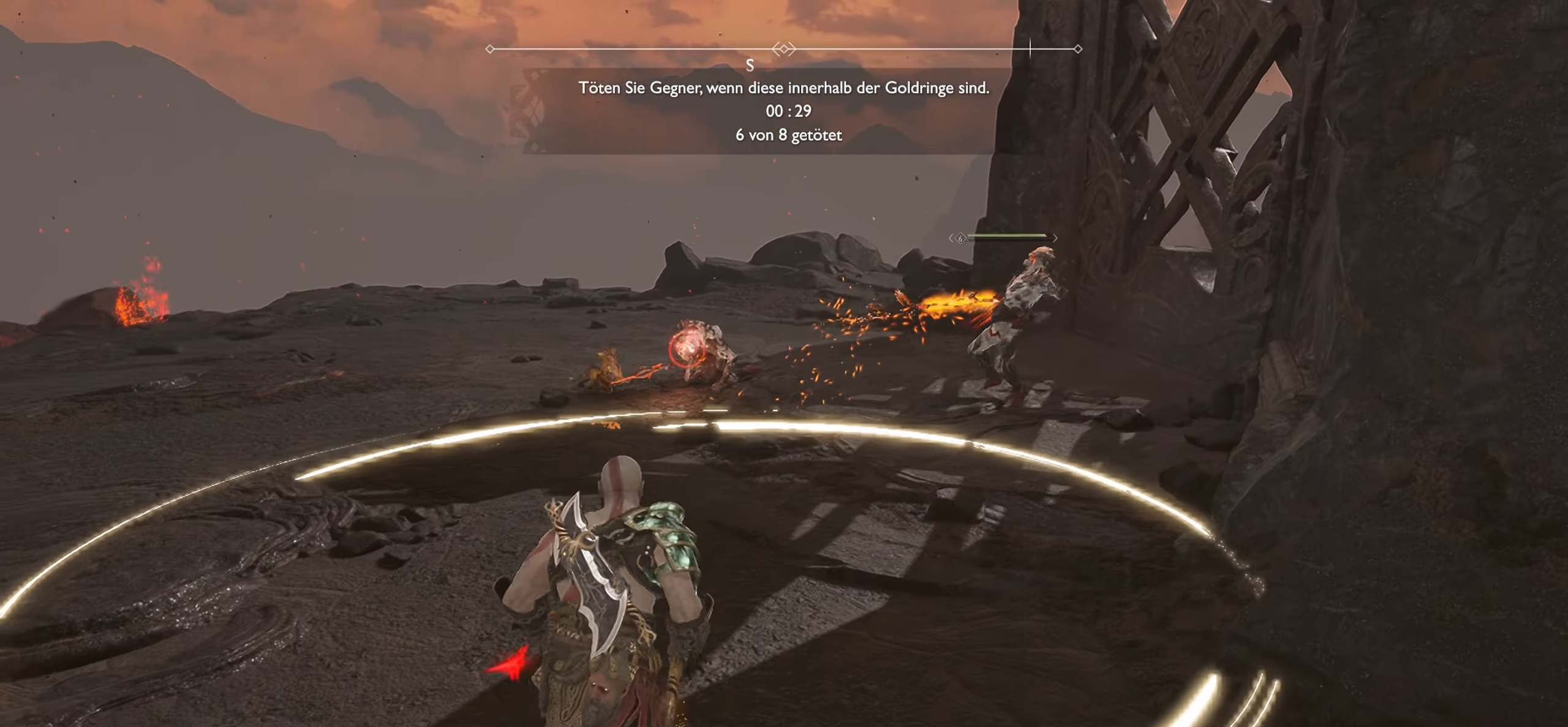
{"buttons": [], "left_stick": "up", "right_stick": "center", "events": [[67, "CIRCLE", "up"], [150, "CIRCLE", "down"], [267, "CIRCLE", "up"], [317, "left_stick", "up"], [351, "CIRCLE", "down"], [467, "CIRCLE", "up"]]}
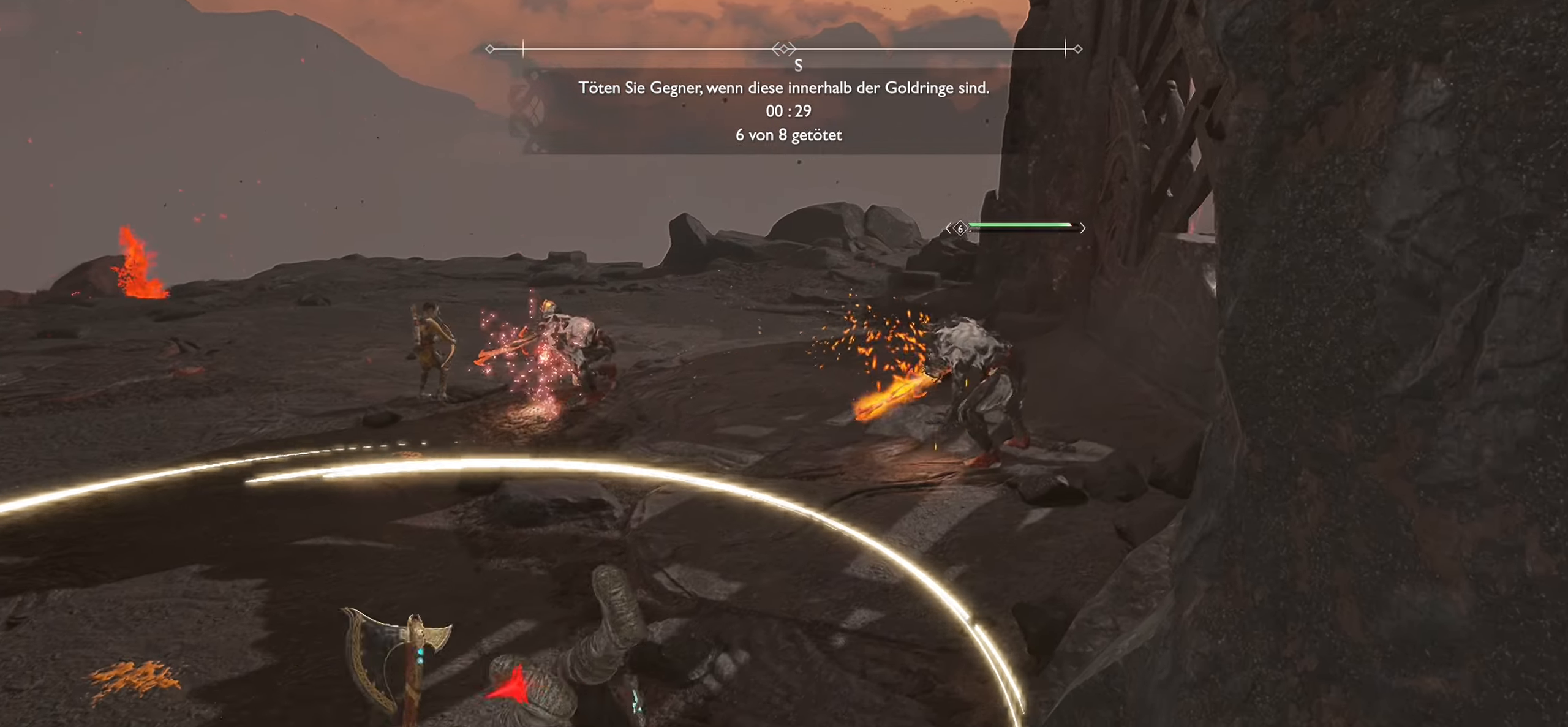
{"buttons": [], "left_stick": "up", "right_stick": "left", "events": [[333, "right_stick", "left"]]}
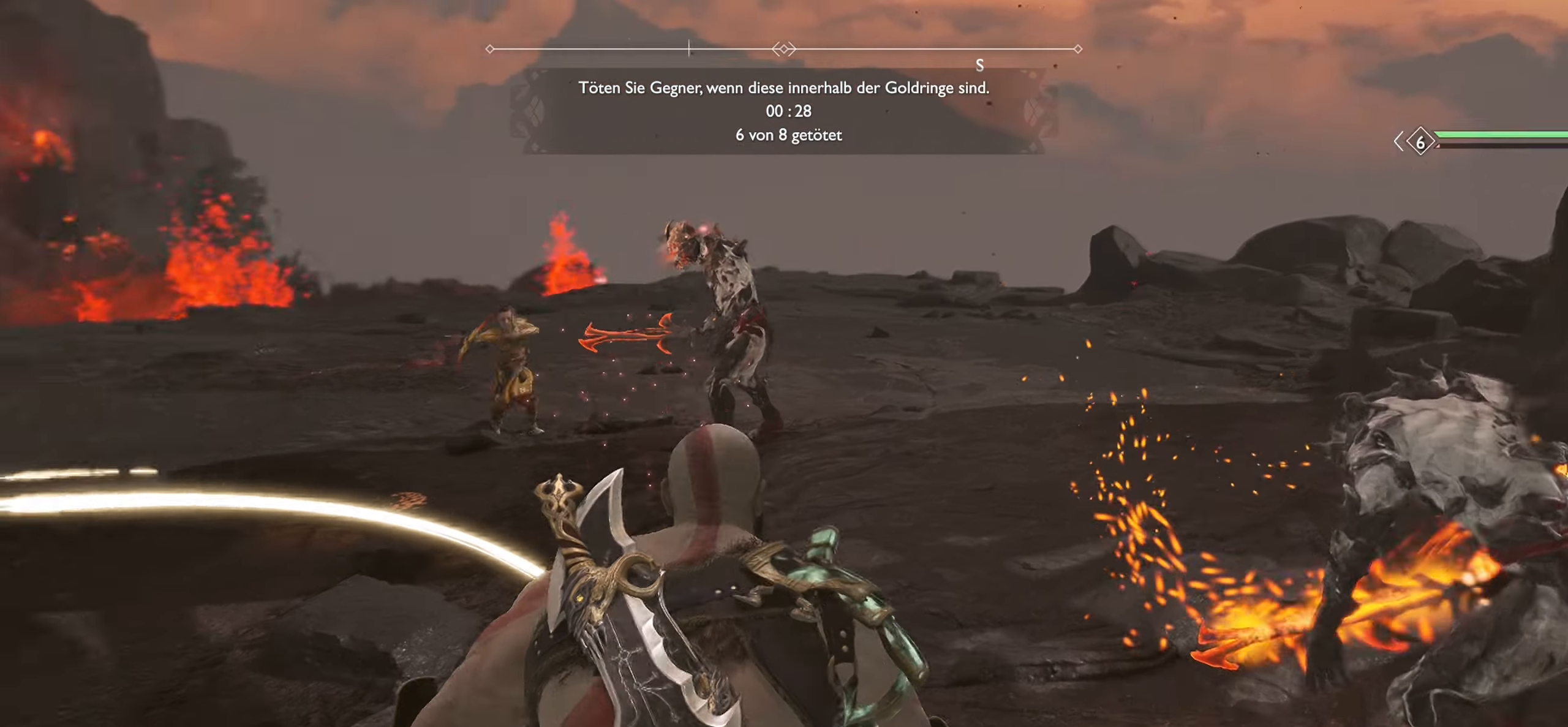
{"buttons": [], "left_stick": "up-right", "right_stick": "center", "events": [[84, "left_stick", "up-right"], [251, "left_stick", "right"], [401, "right_stick", "center"], [434, "left_stick", "up-right"]]}
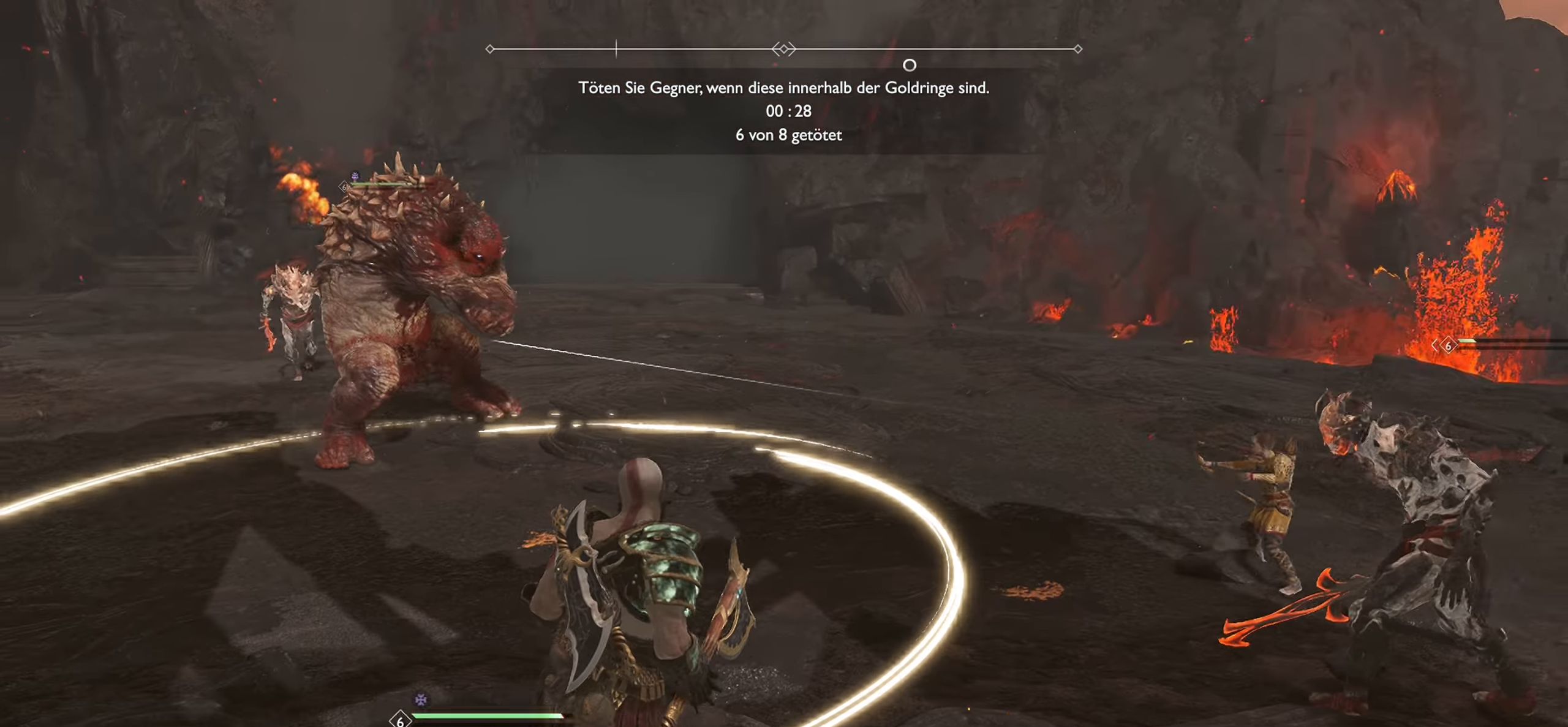
{"buttons": [], "left_stick": "right", "right_stick": "left", "events": [[100, "left_stick", "up"], [417, "right_stick", "left"], [500, "left_stick", "right"]]}
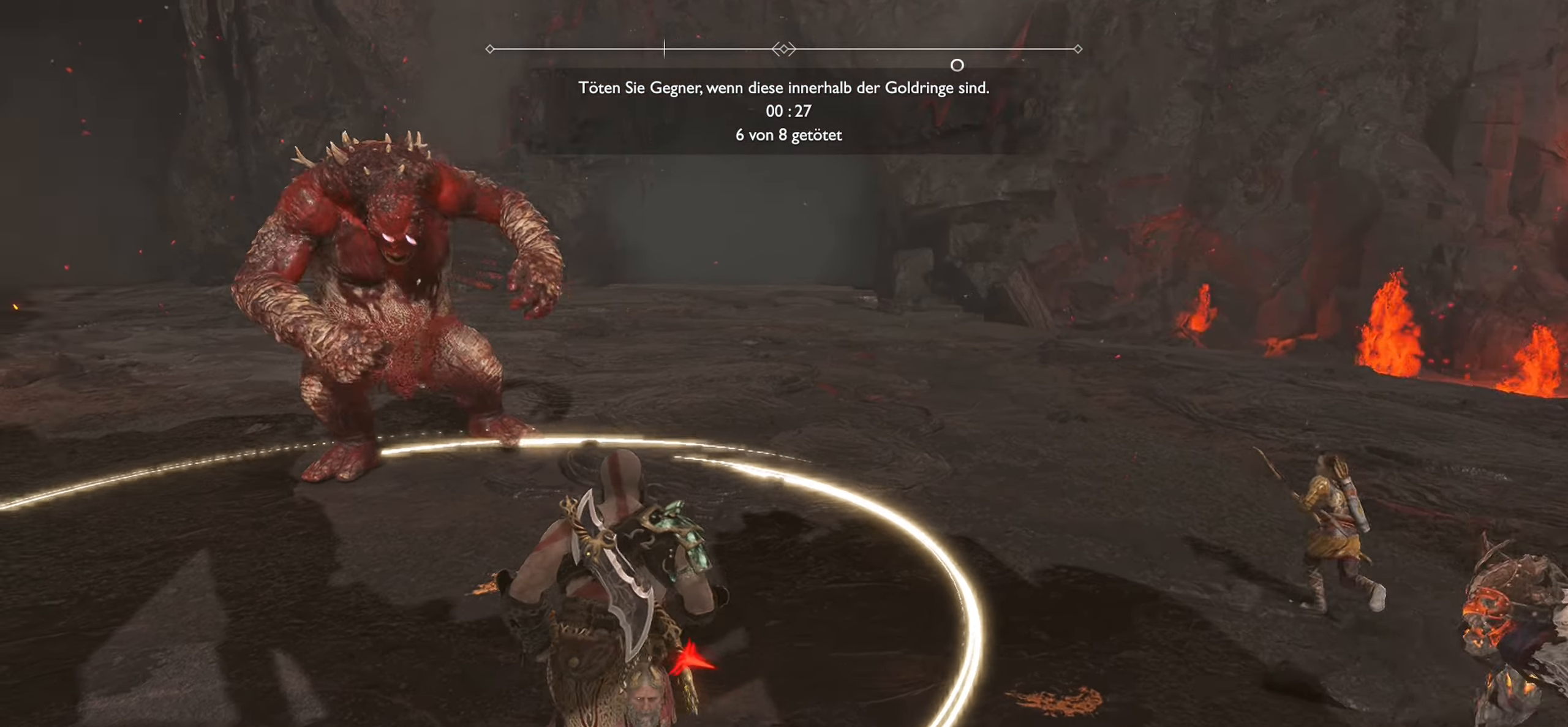
{"buttons": [], "left_stick": "left", "right_stick": "center", "events": [[67, "left_stick", "down-right"], [200, "right_stick", "center"], [234, "left_stick", "down-left"], [417, "left_stick", "left"]]}
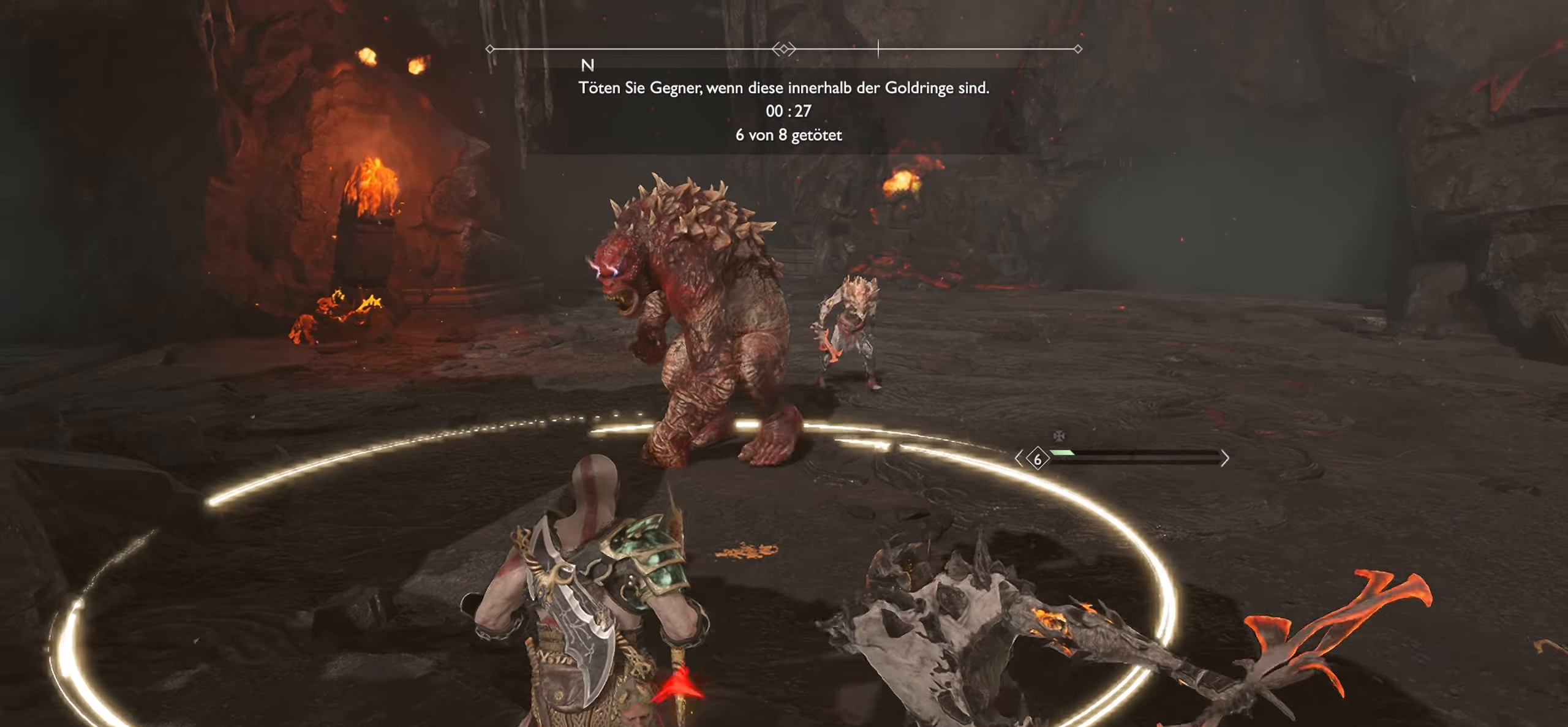
{"buttons": [], "left_stick": "down", "right_stick": "center", "events": [[167, "left_stick", "down-left"], [484, "left_stick", "down"]]}
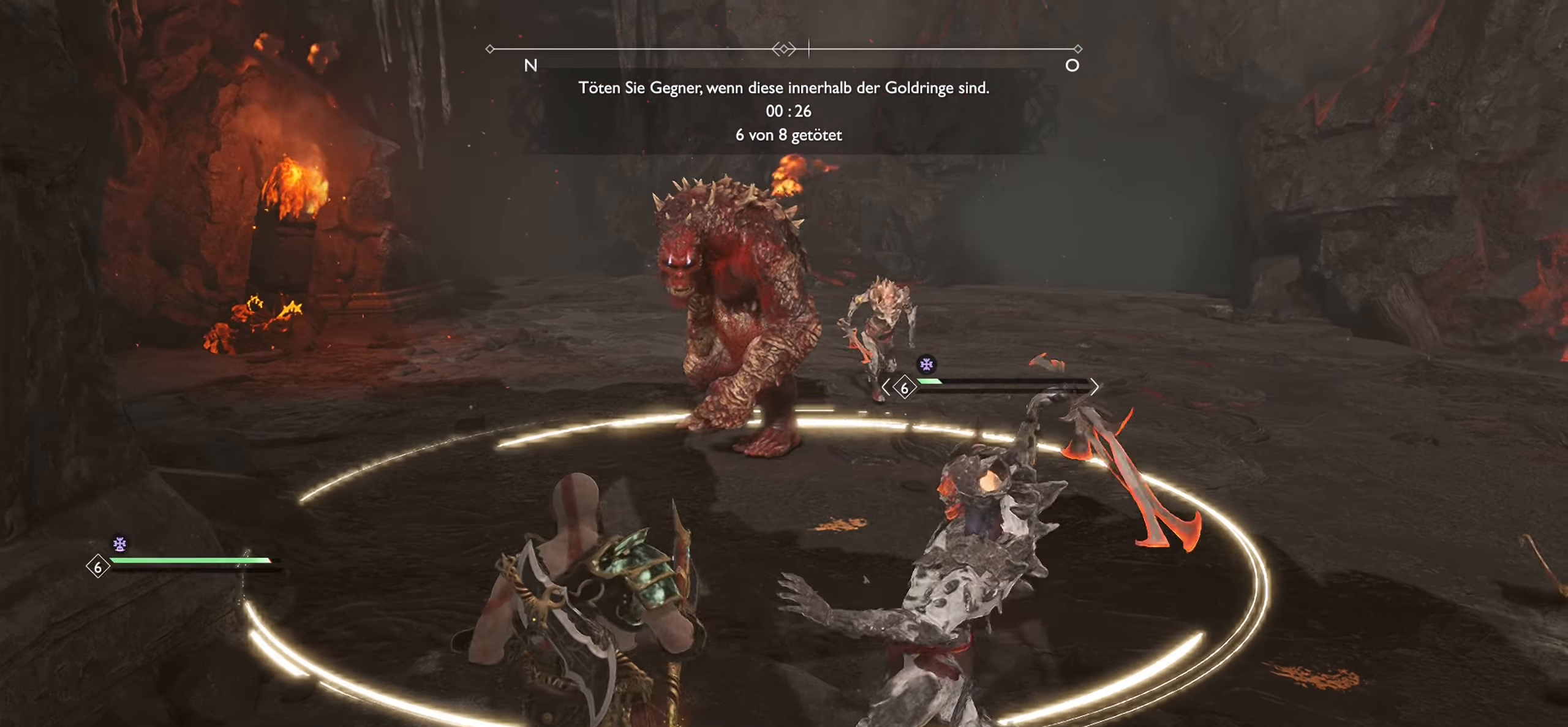
{"buttons": [], "left_stick": "up", "right_stick": "center", "events": [[351, "left_stick", "center"], [401, "left_stick", "up"]]}
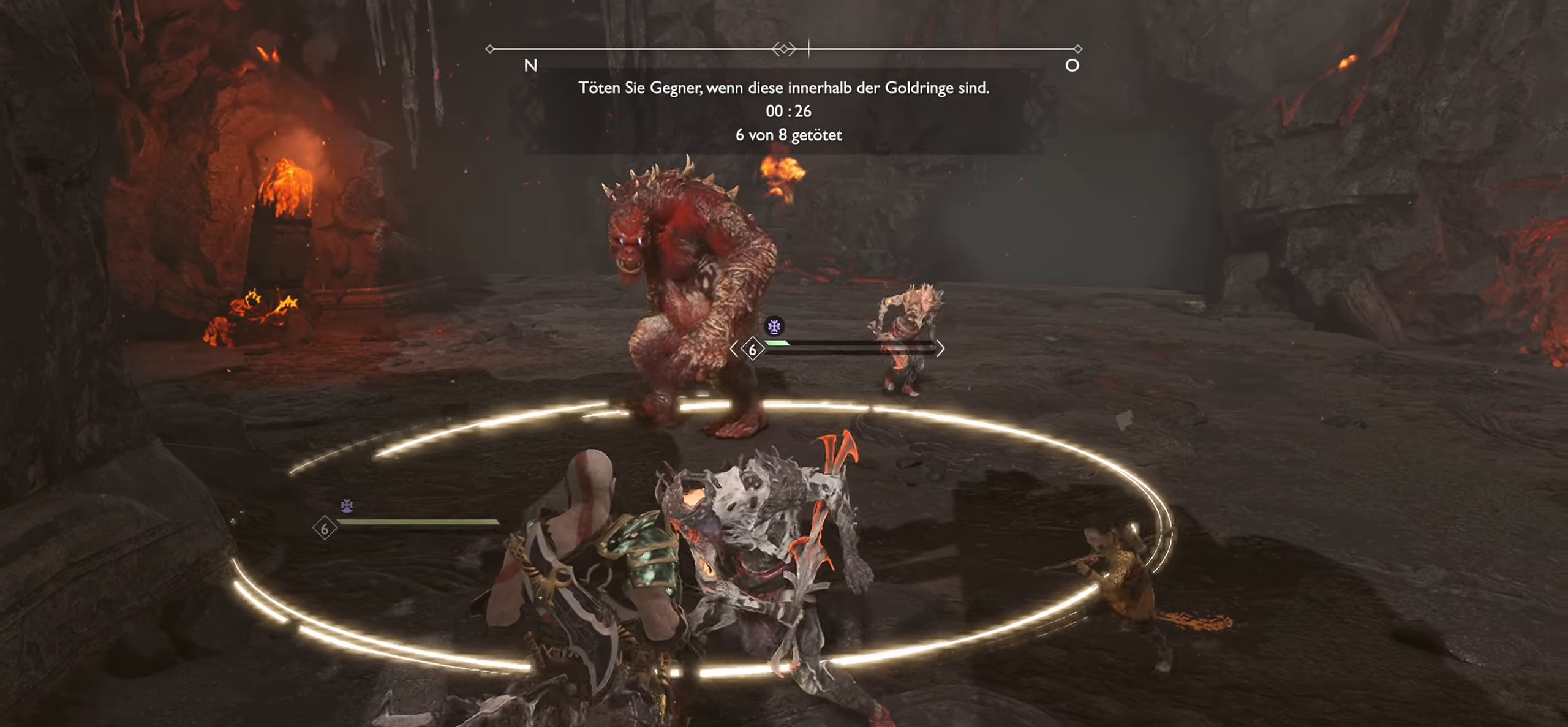
{"buttons": ["R1"], "left_stick": "right", "right_stick": "center", "events": [[50, "left_stick", "right"], [100, "R1", "down"], [233, "R1", "up"], [450, "R1", "down"]]}
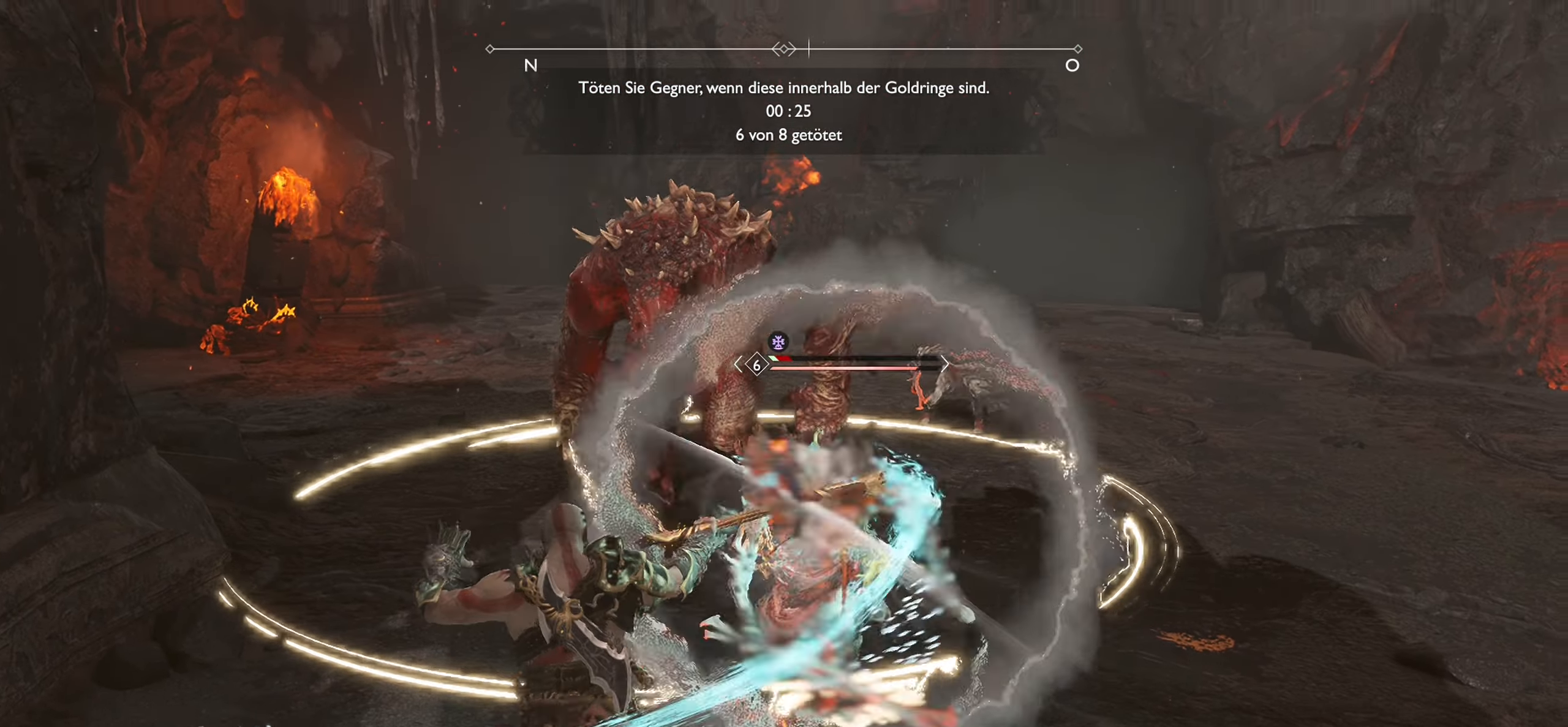
{"buttons": ["R1"], "left_stick": "right", "right_stick": "center", "events": [[184, "R1", "up"], [217, "R1", "down"], [384, "R1", "up"], [451, "R1", "down"]]}
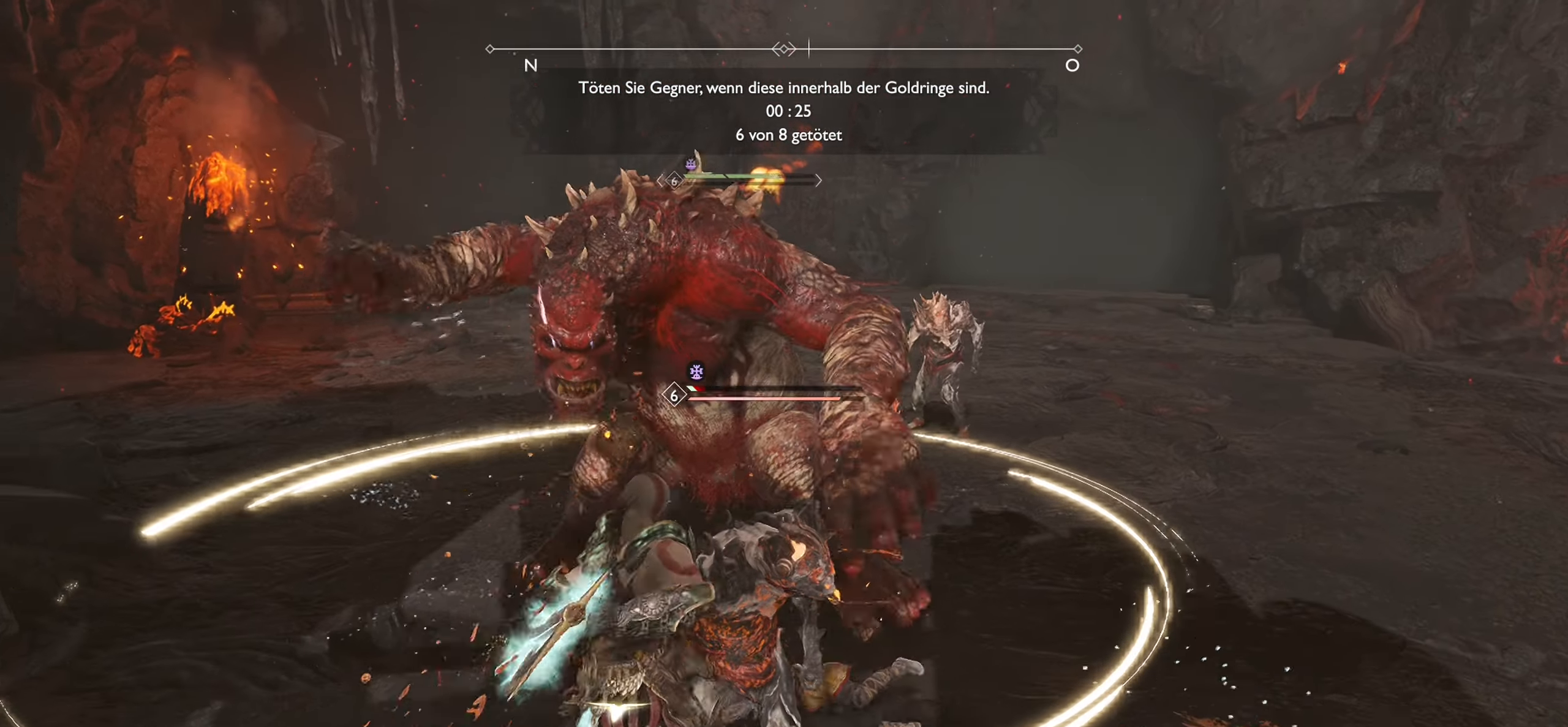
{"buttons": ["R1"], "left_stick": "up-left", "right_stick": "center", "events": [[133, "R1", "up"], [183, "R1", "down"], [283, "left_stick", "center"], [367, "R1", "up"], [383, "left_stick", "up-left"], [434, "R1", "down"]]}
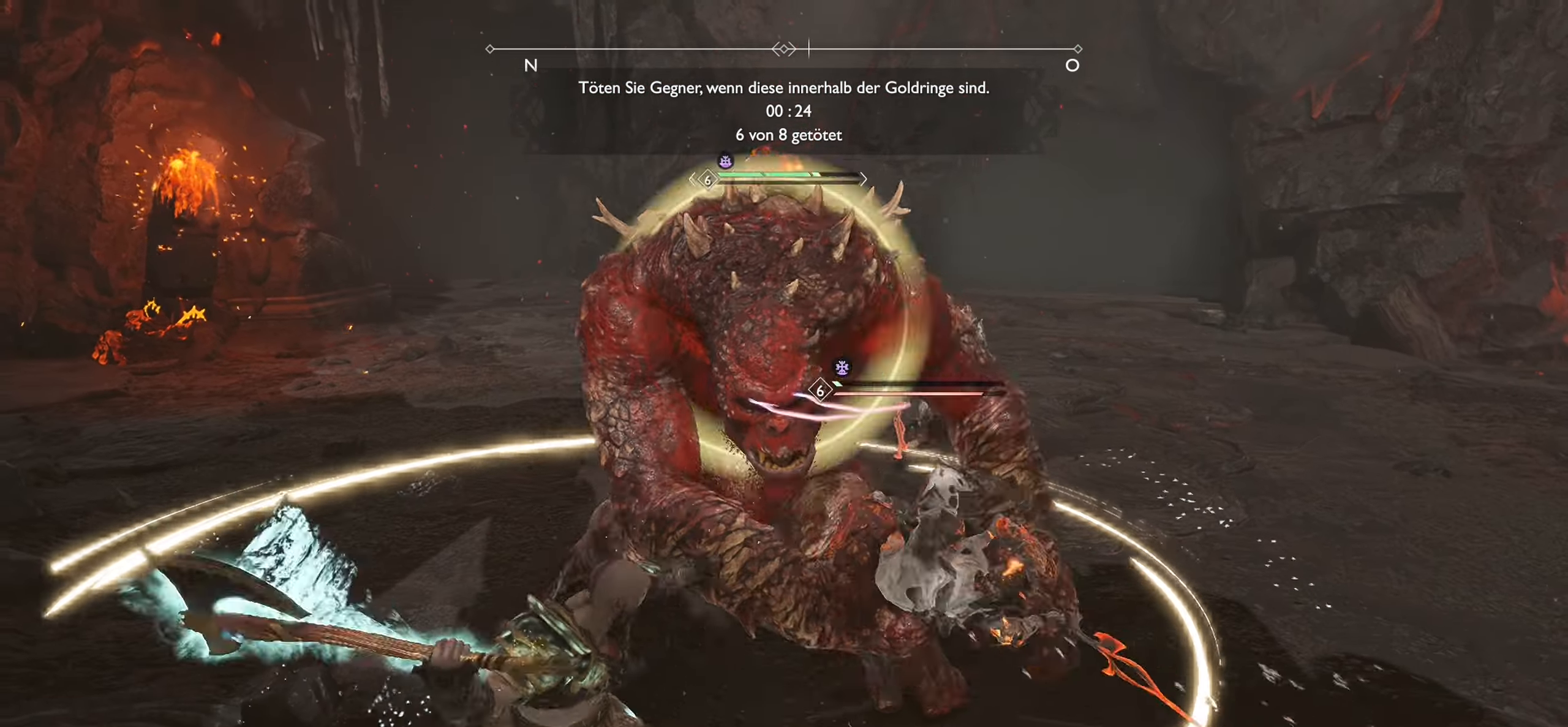
{"buttons": [], "left_stick": "up-left", "right_stick": "center", "events": [[116, "R1", "up"], [216, "R1", "down"], [350, "R1", "up"]]}
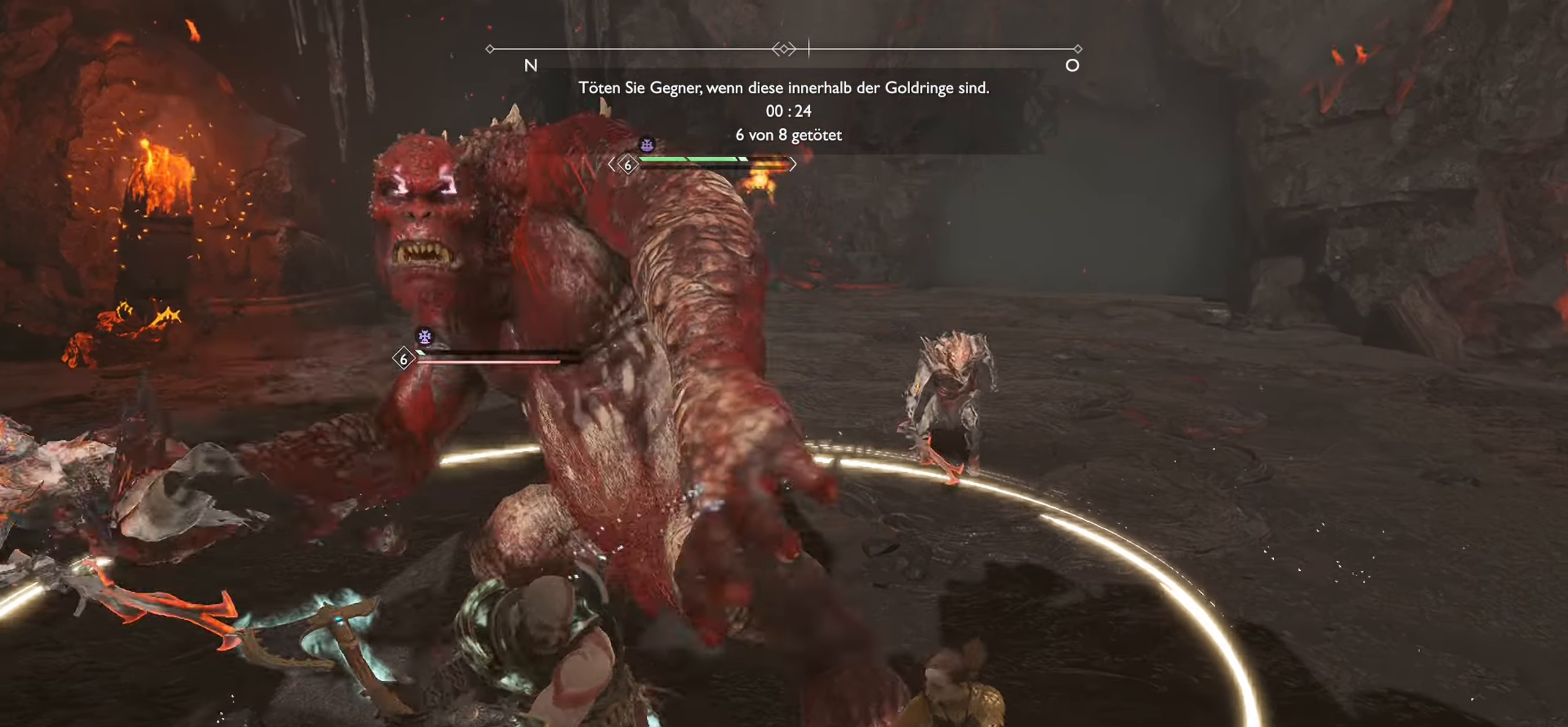
{"buttons": [], "left_stick": "up-left", "right_stick": "center", "events": [[150, "R2", "down"], [216, "R2", "up"], [383, "R2", "down"], [483, "R2", "up"]]}
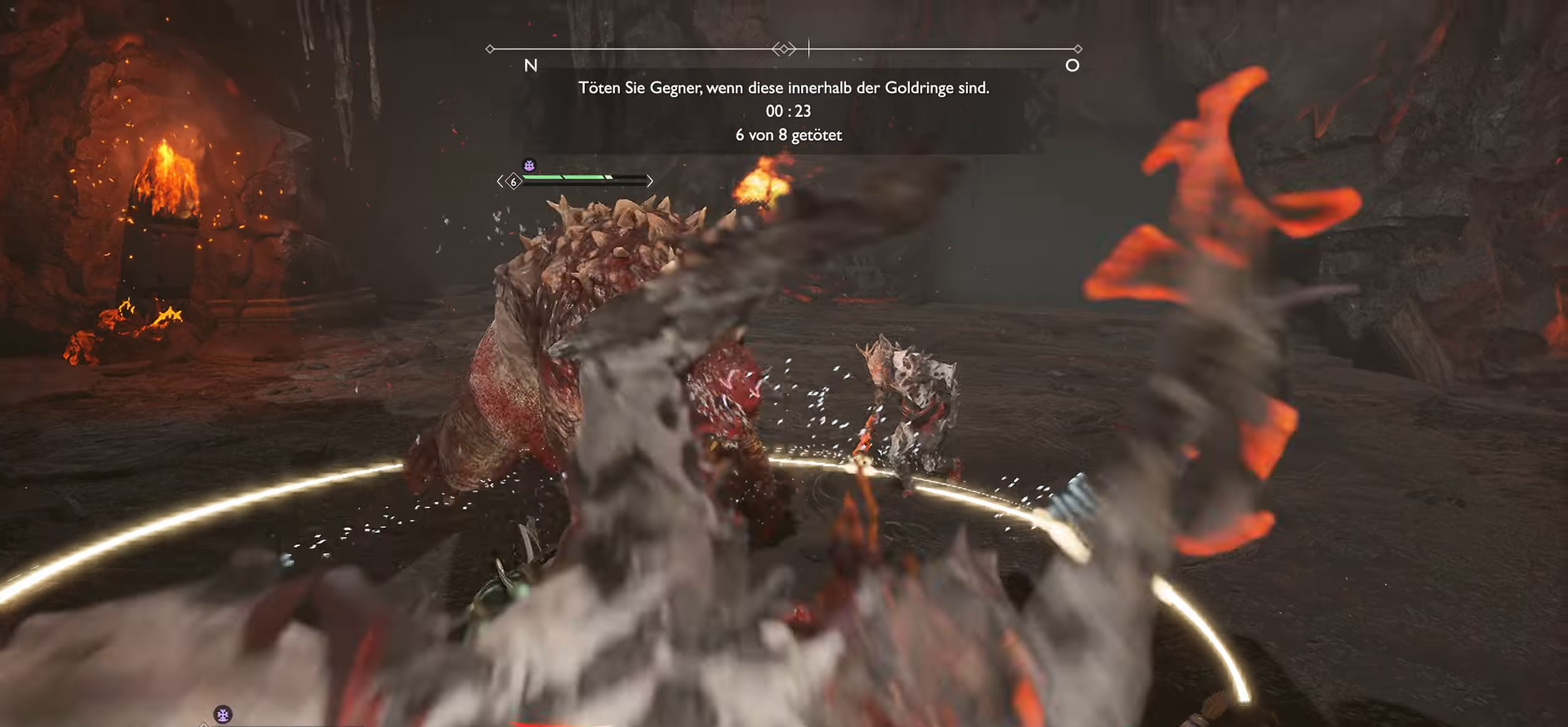
{"buttons": [], "left_stick": "up-left", "right_stick": "center", "events": []}
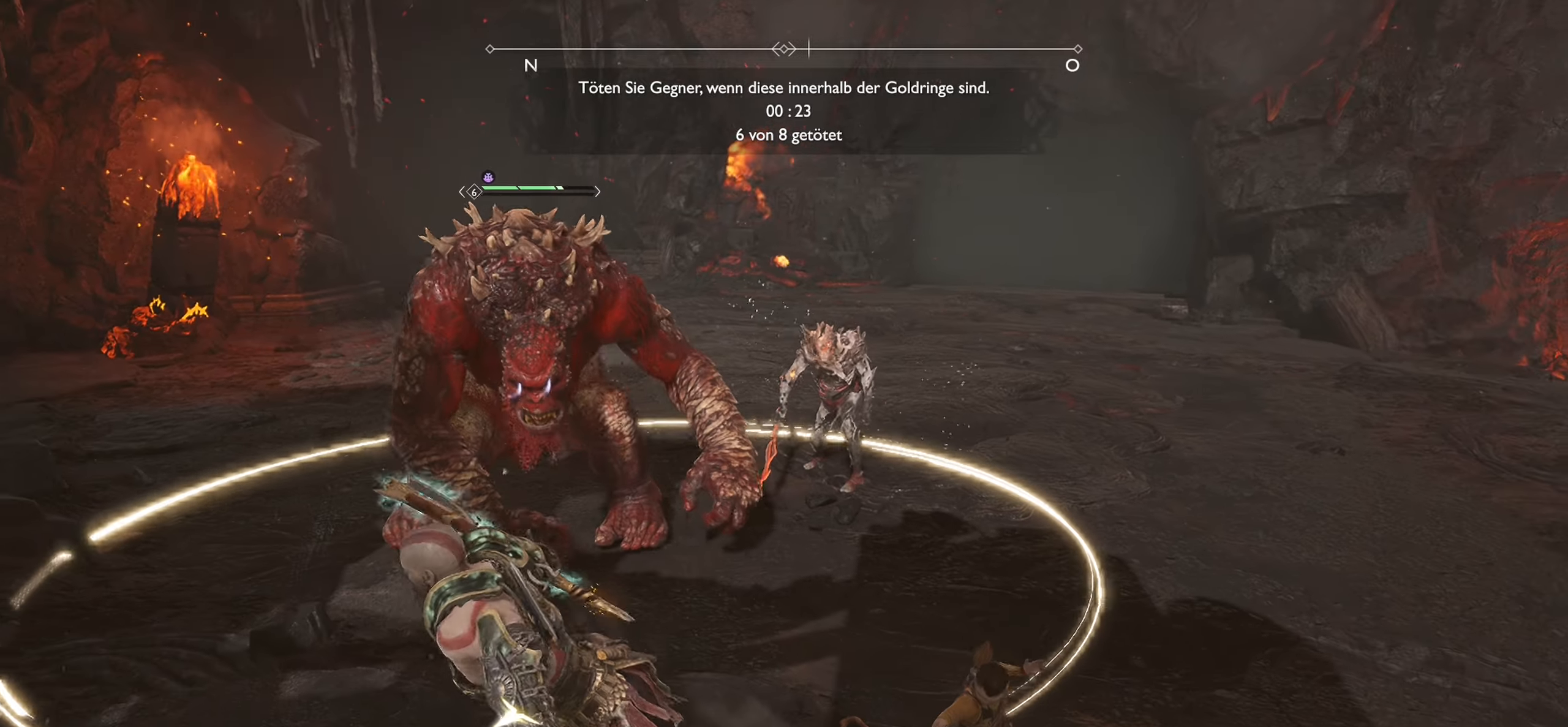
{"buttons": ["L3"], "left_stick": "up", "right_stick": "center", "events": [[233, "right_stick", "left"], [367, "left_stick", "up"], [483, "L3", "down"], [500, "right_stick", "center"]]}
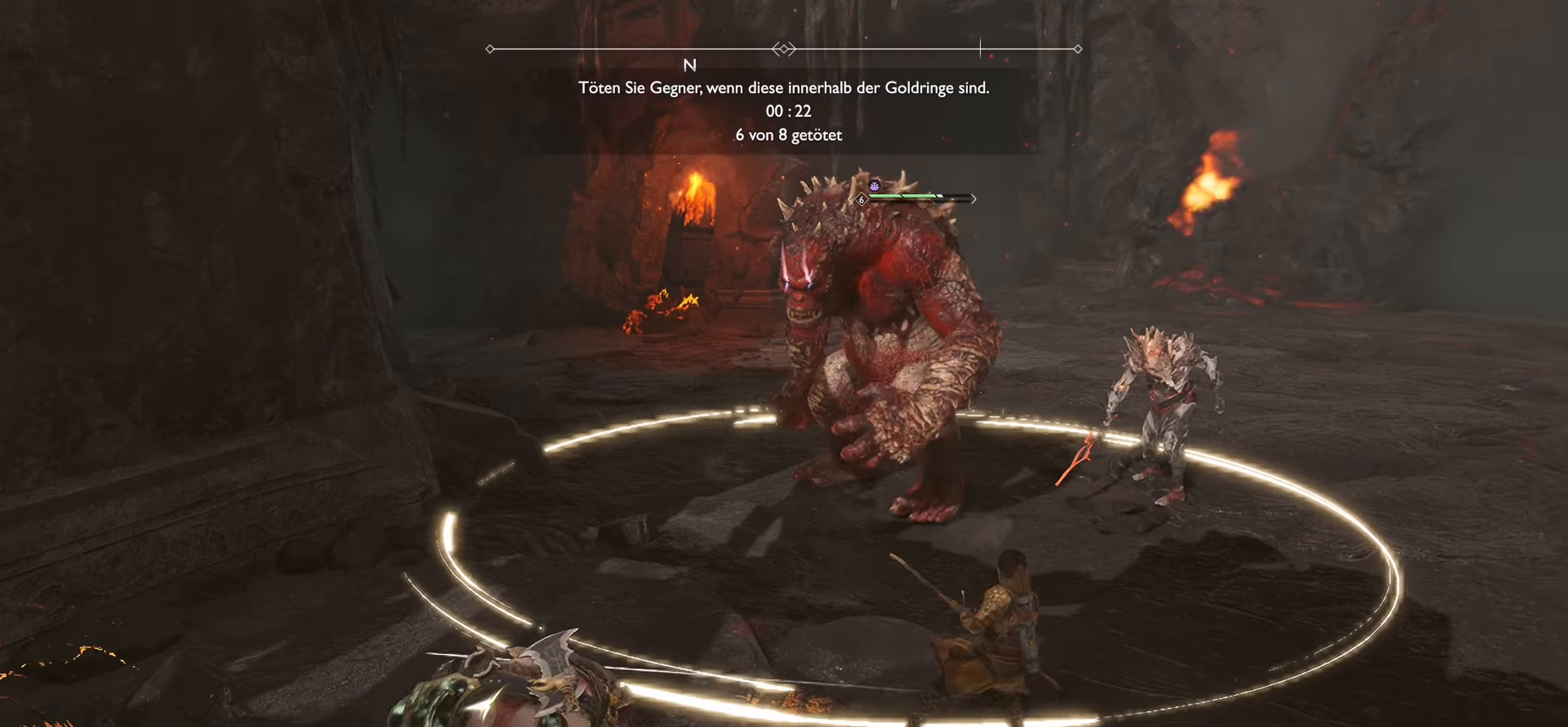
{"buttons": ["L3"], "left_stick": "up", "right_stick": "center", "events": [[150, "right_stick", "up-right"], [167, "L3", "up"], [300, "right_stick", "center"], [451, "L3", "down"]]}
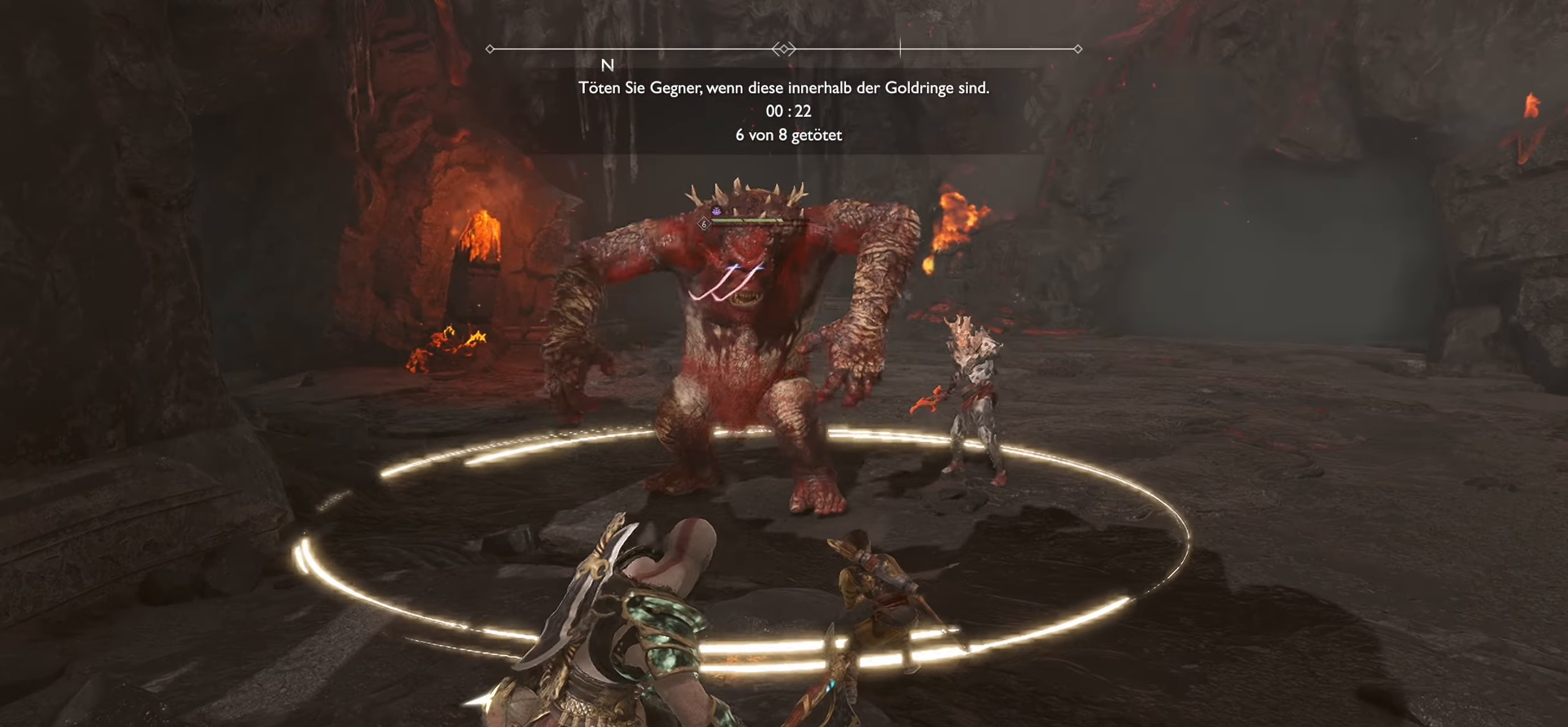
{"buttons": [], "left_stick": "up-left", "right_stick": "right", "events": [[150, "L3", "up"], [166, "left_stick", "up-left"], [367, "right_stick", "right"]]}
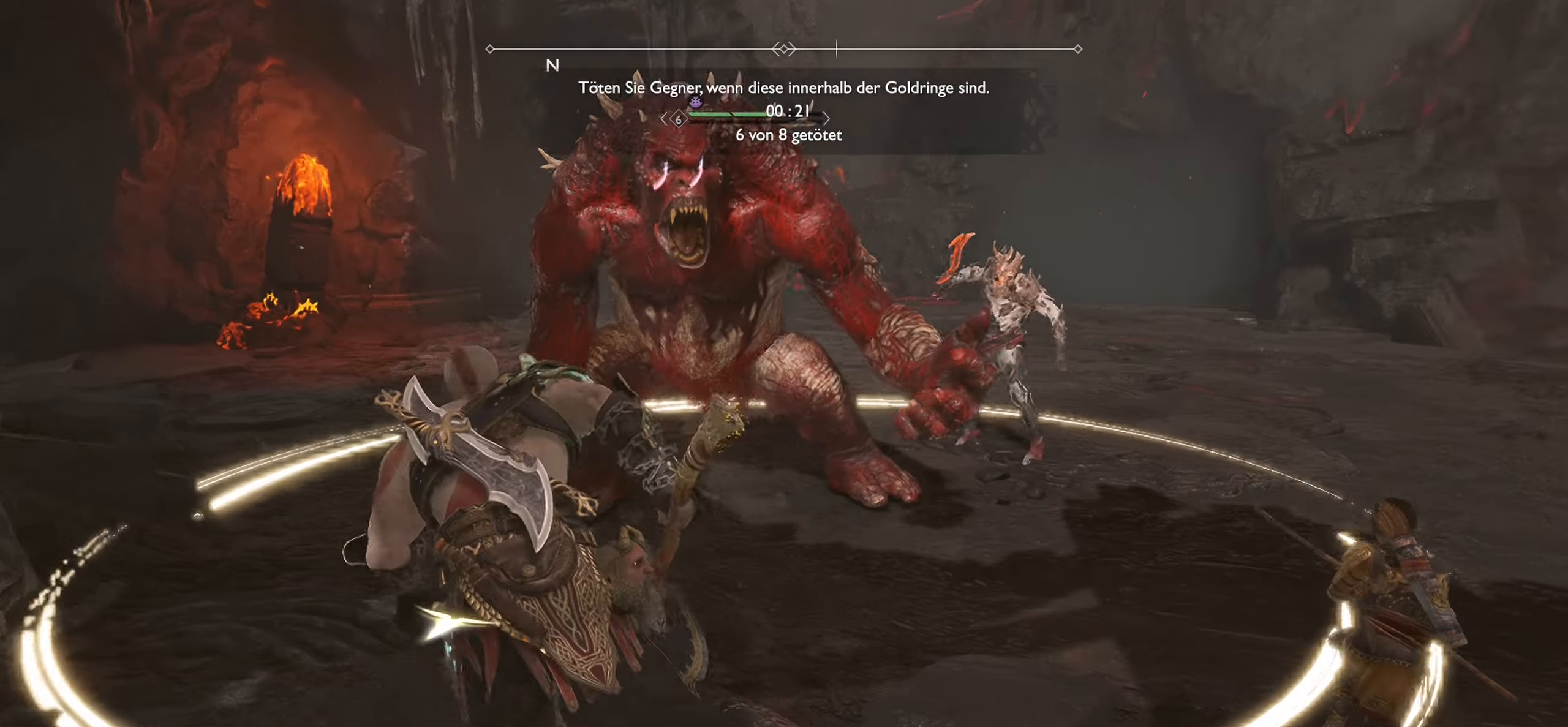
{"buttons": [], "left_stick": "left", "right_stick": "up-right", "events": [[167, "right_stick", "center"], [317, "right_stick", "up-right"], [350, "left_stick", "left"]]}
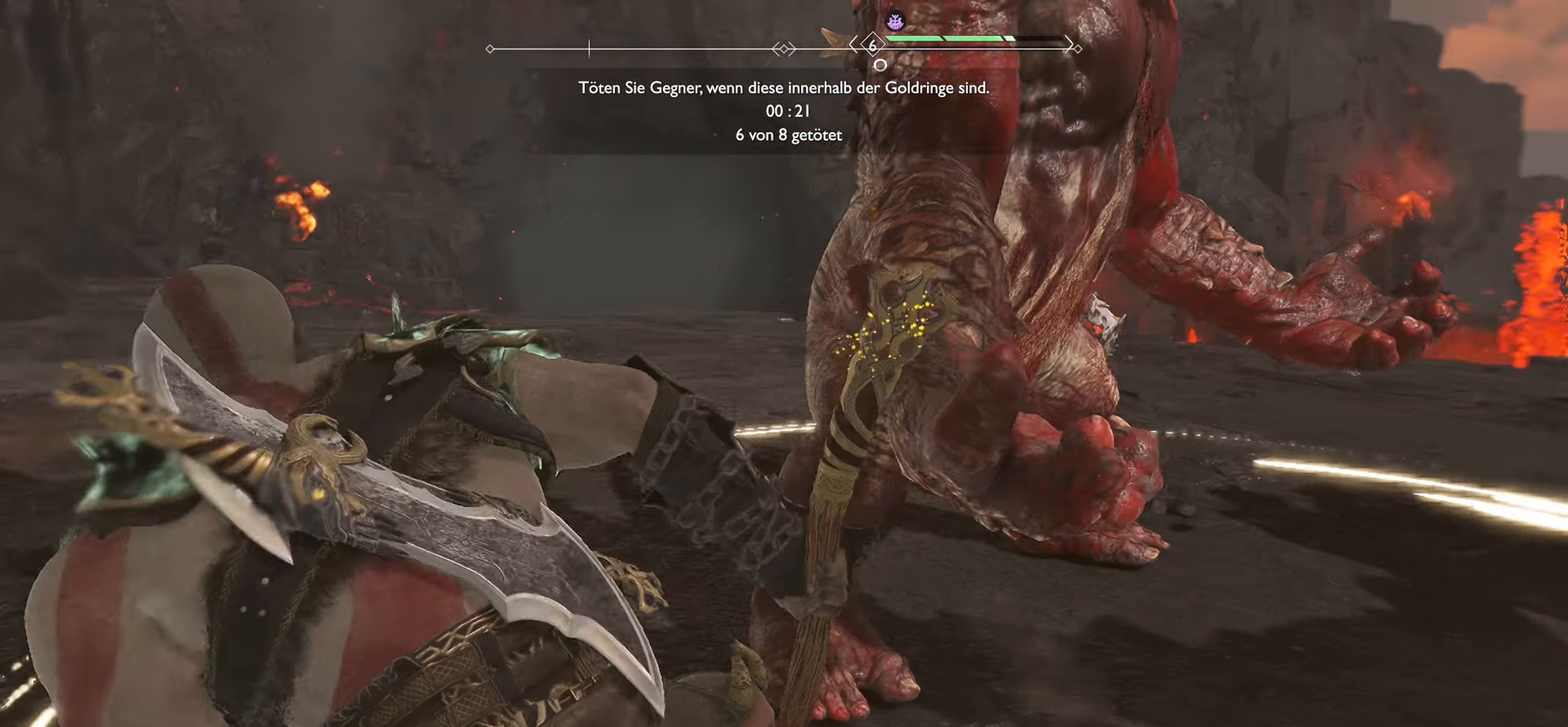
{"buttons": [], "left_stick": "left", "right_stick": "center", "events": [[116, "left_stick", "up-left"], [317, "right_stick", "center"], [433, "left_stick", "left"]]}
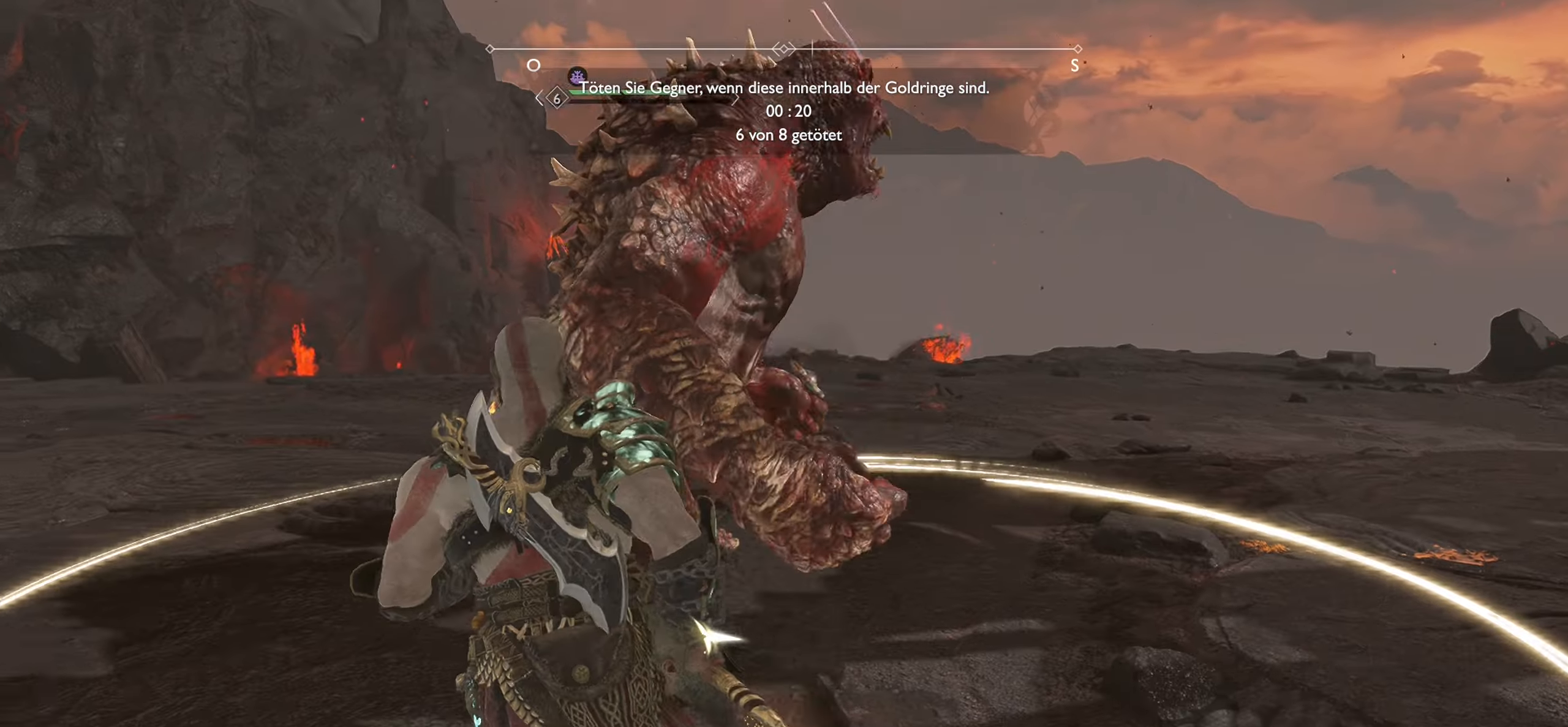
{"buttons": ["L1", "R2"], "left_stick": "left", "right_stick": "center", "events": [[117, "L1", "down"], [234, "R2", "down"], [417, "R2", "up"], [484, "R2", "down"]]}
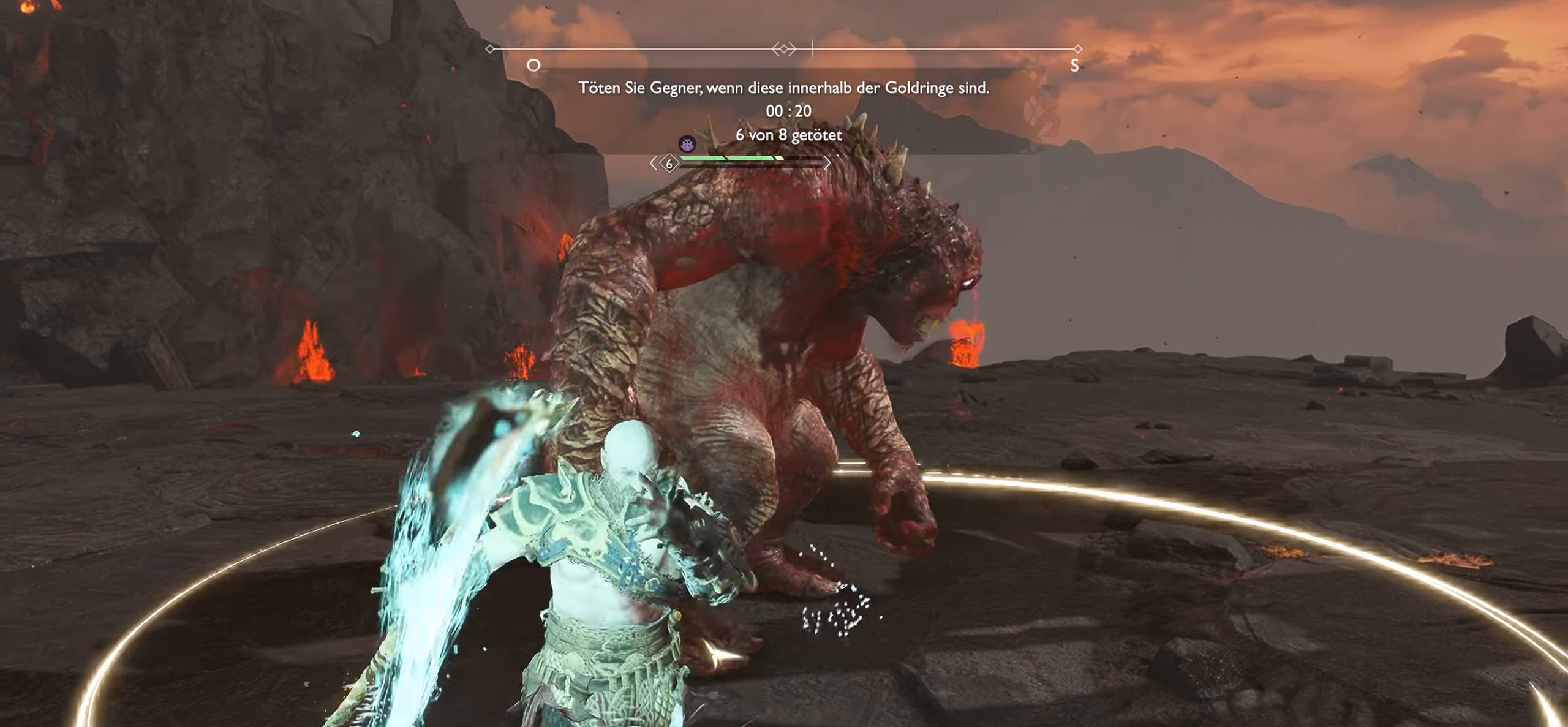
{"buttons": [], "left_stick": "left", "right_stick": "center", "events": [[166, "R2", "up"], [500, "L1", "up"]]}
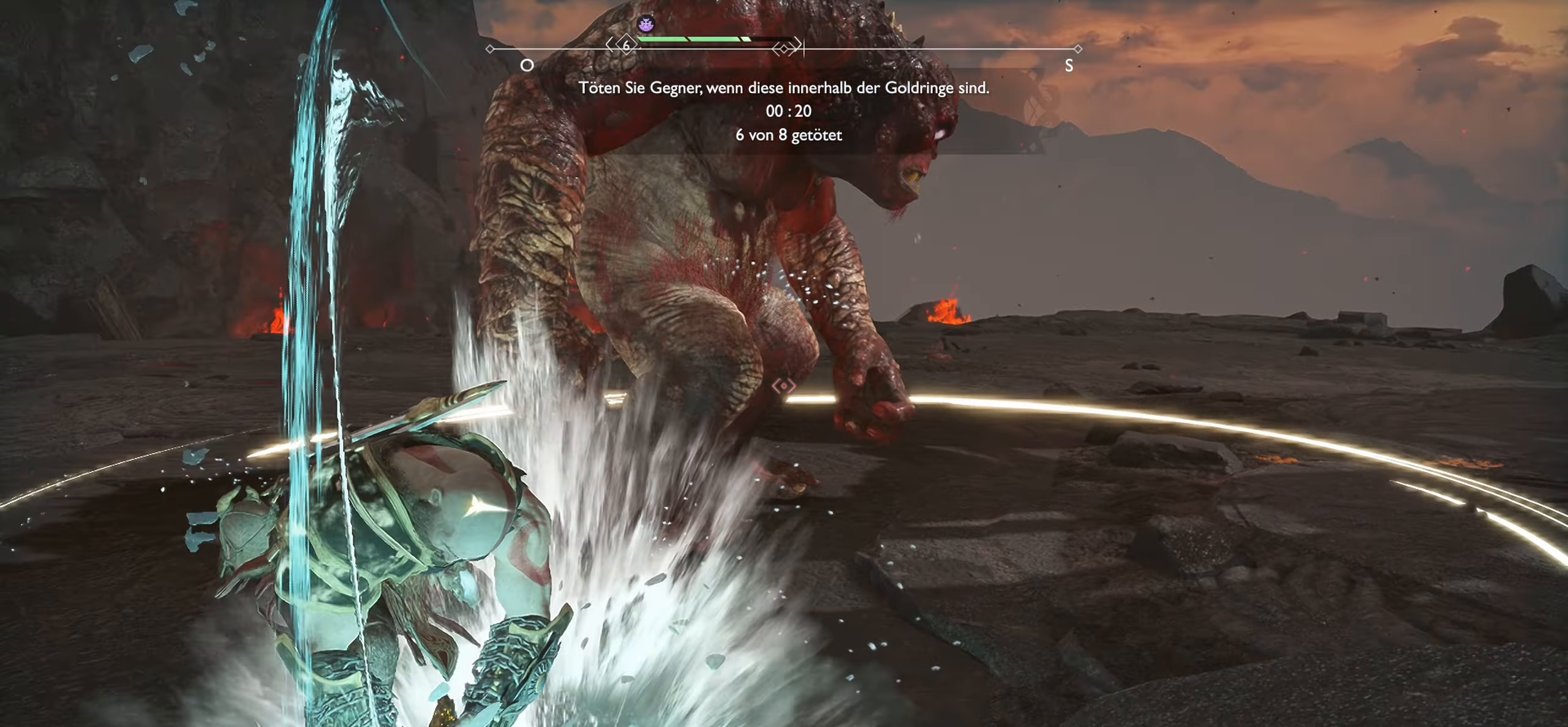
{"buttons": [], "left_stick": "center", "right_stick": "center", "events": [[67, "left_stick", "center"]]}
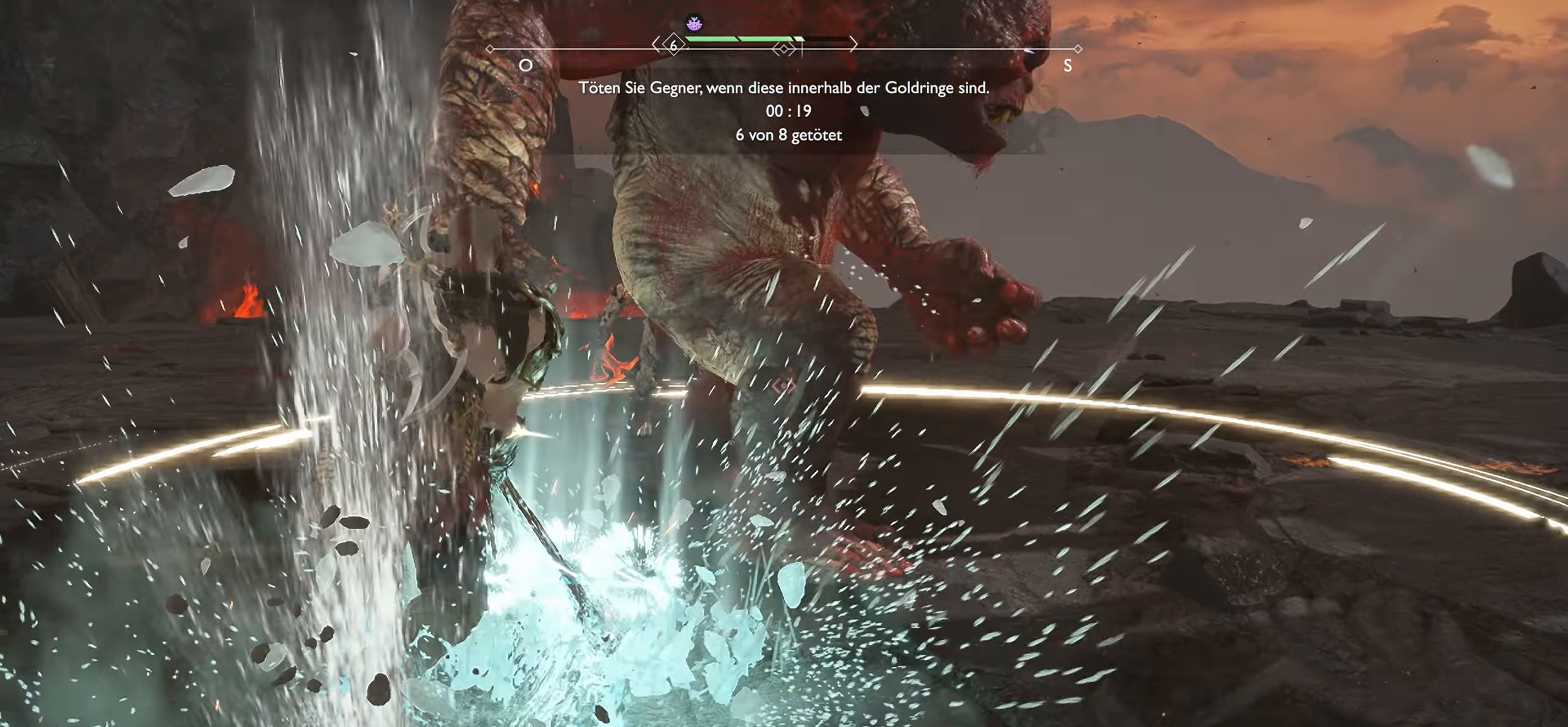
{"buttons": [], "left_stick": "center", "right_stick": "center", "events": []}